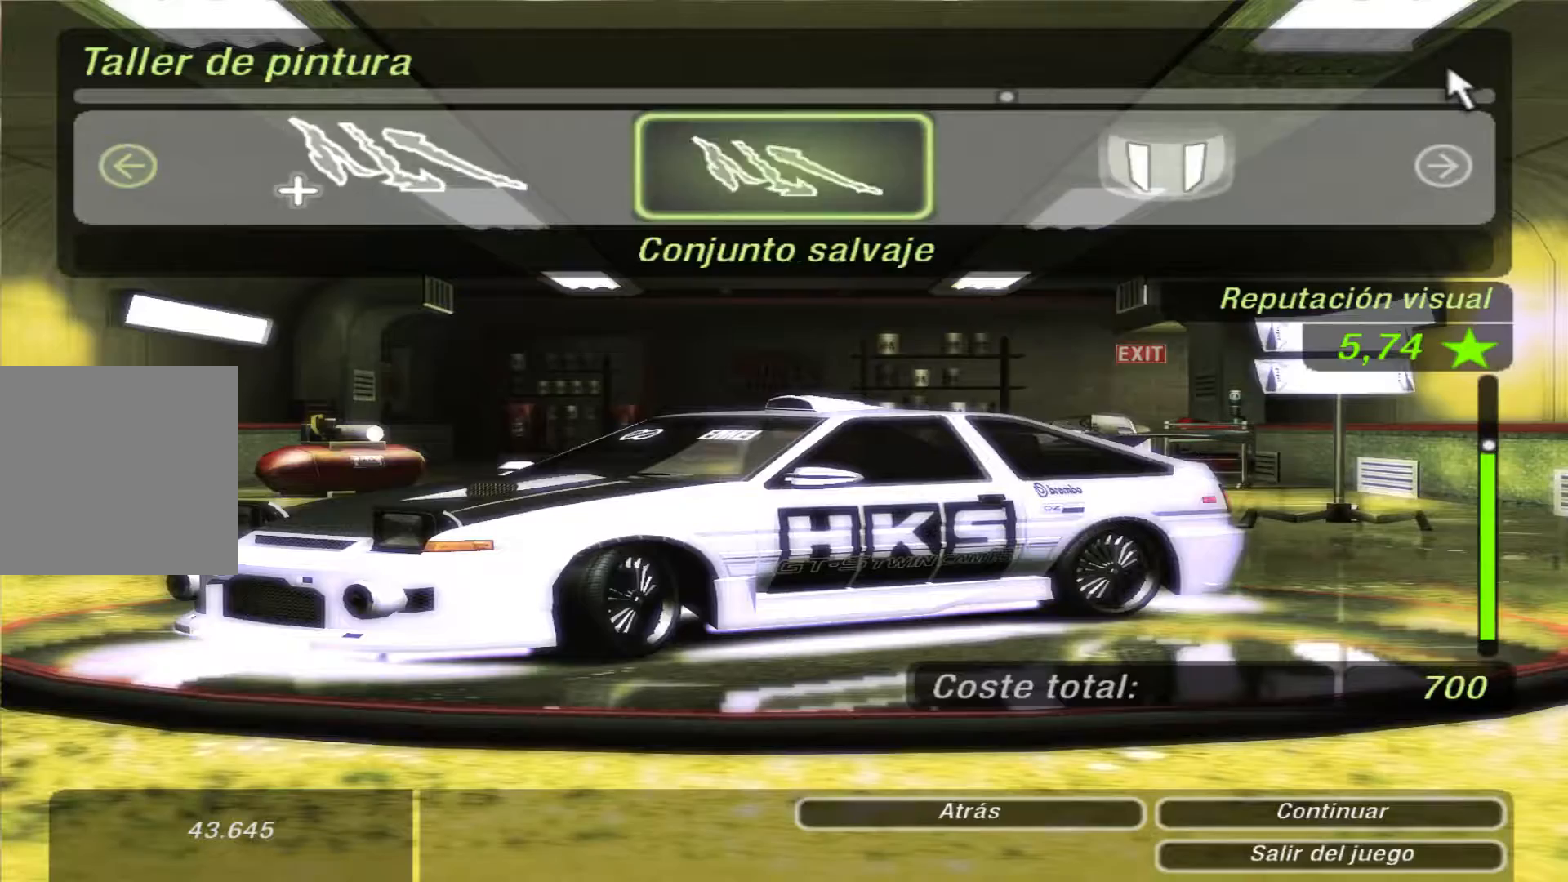
Gameplay with a controller (Xbox layout); each line is a JSON object with the inputs held at the frame after it (dt_ms = milliseconds from this image to that frame). "events" lists button and stick changes between this image and that frame as [ms after this image, input, new state], when the widget could be followed in between. Not read: L3 R3.
{"dt_ms": 500, "buttons": [], "left_stick": "center", "right_stick": "center", "events": []}
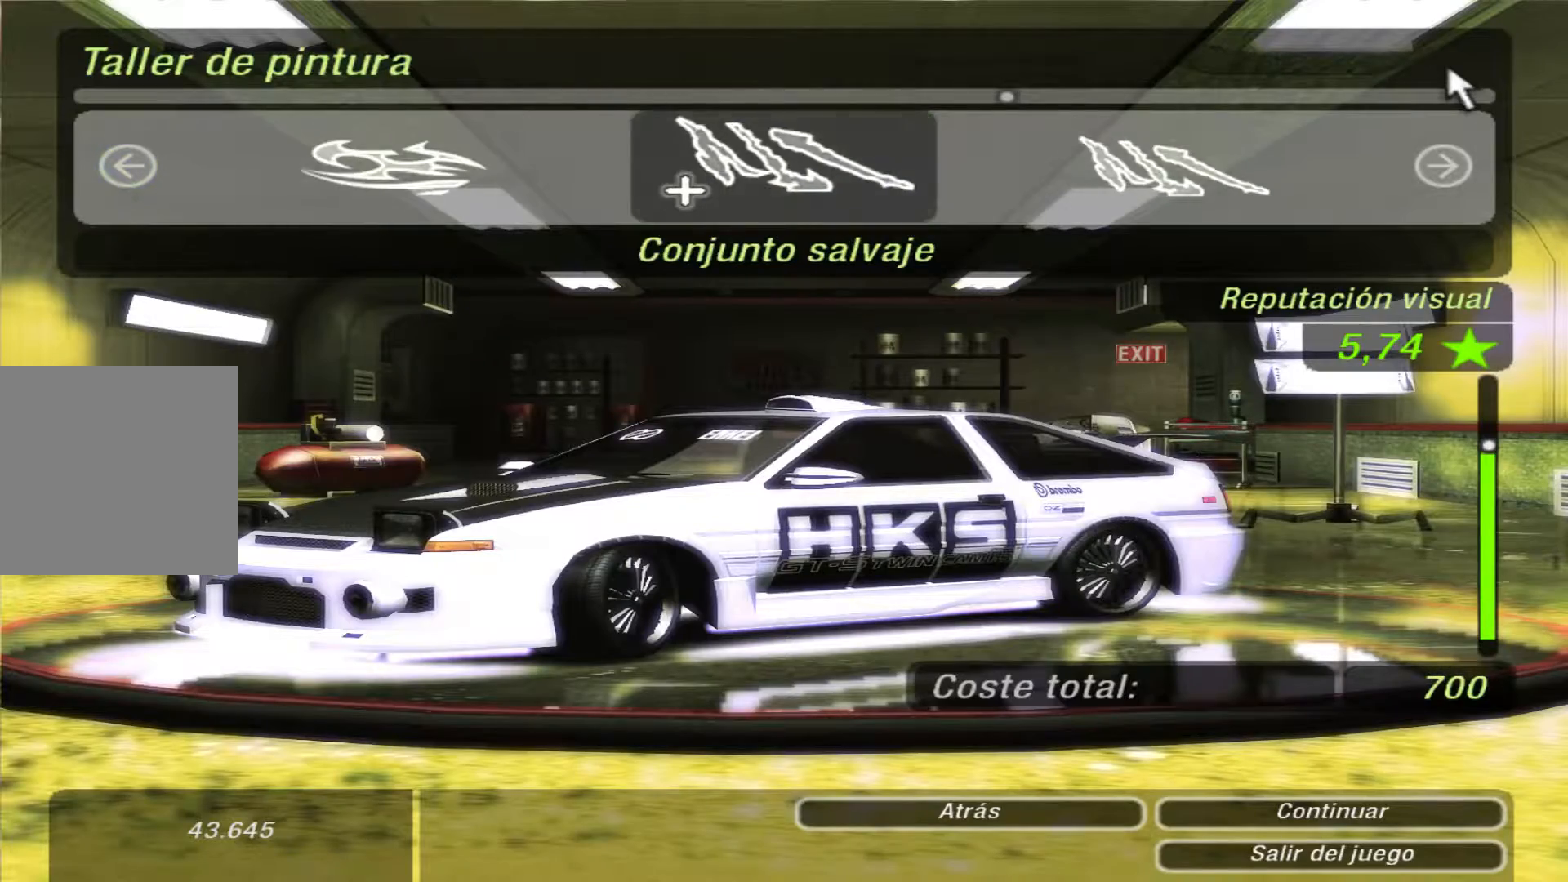
{"dt_ms": 1000, "buttons": [], "left_stick": "center", "right_stick": "center"}
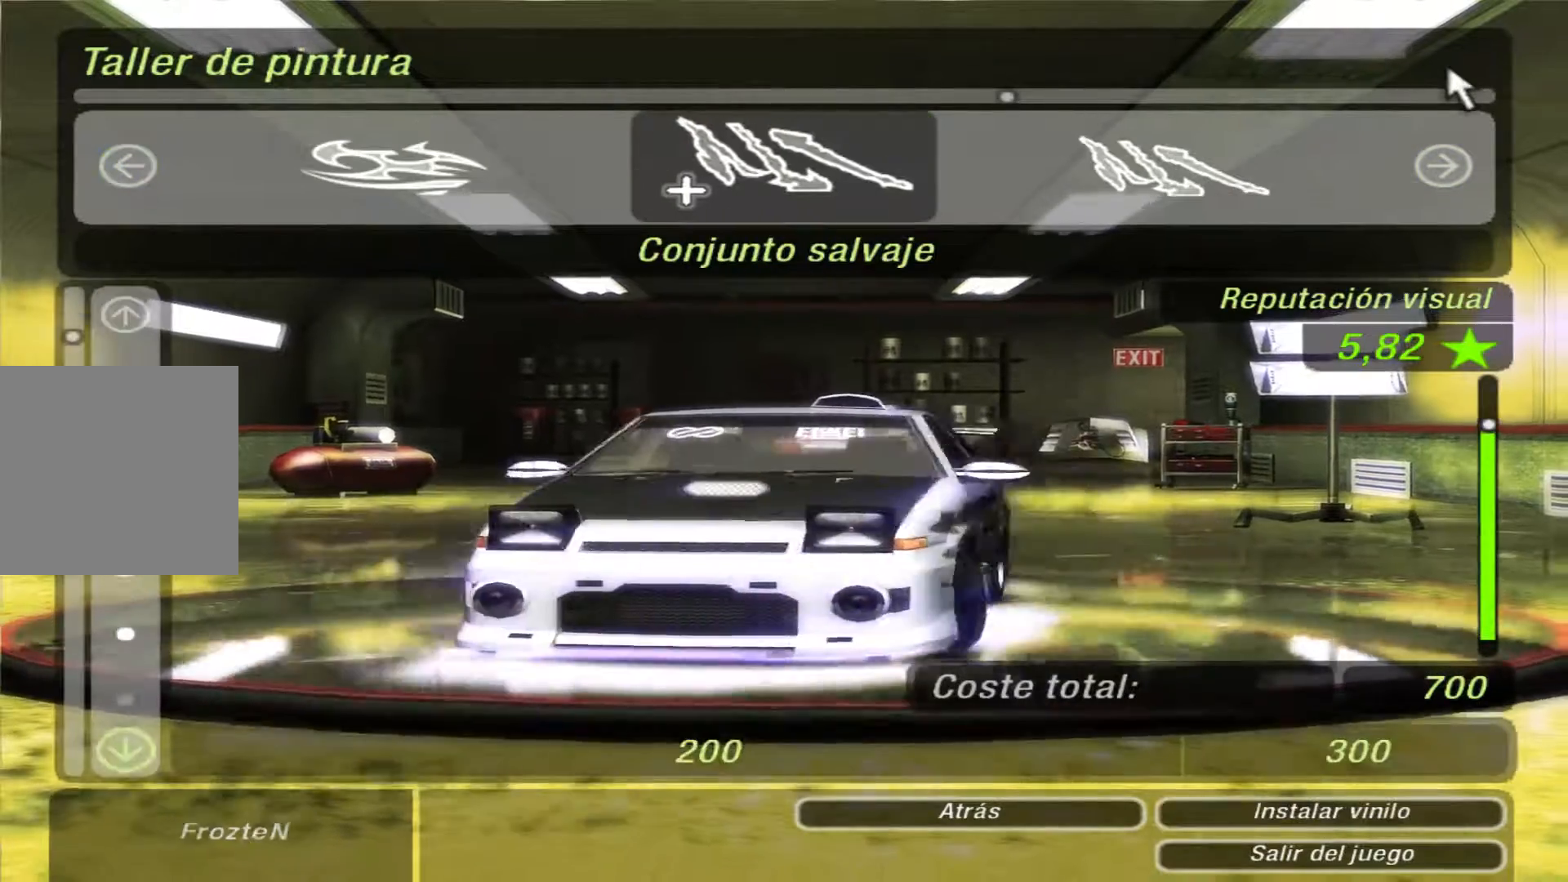
{"dt_ms": 500, "buttons": [], "left_stick": "center", "right_stick": "center", "events": []}
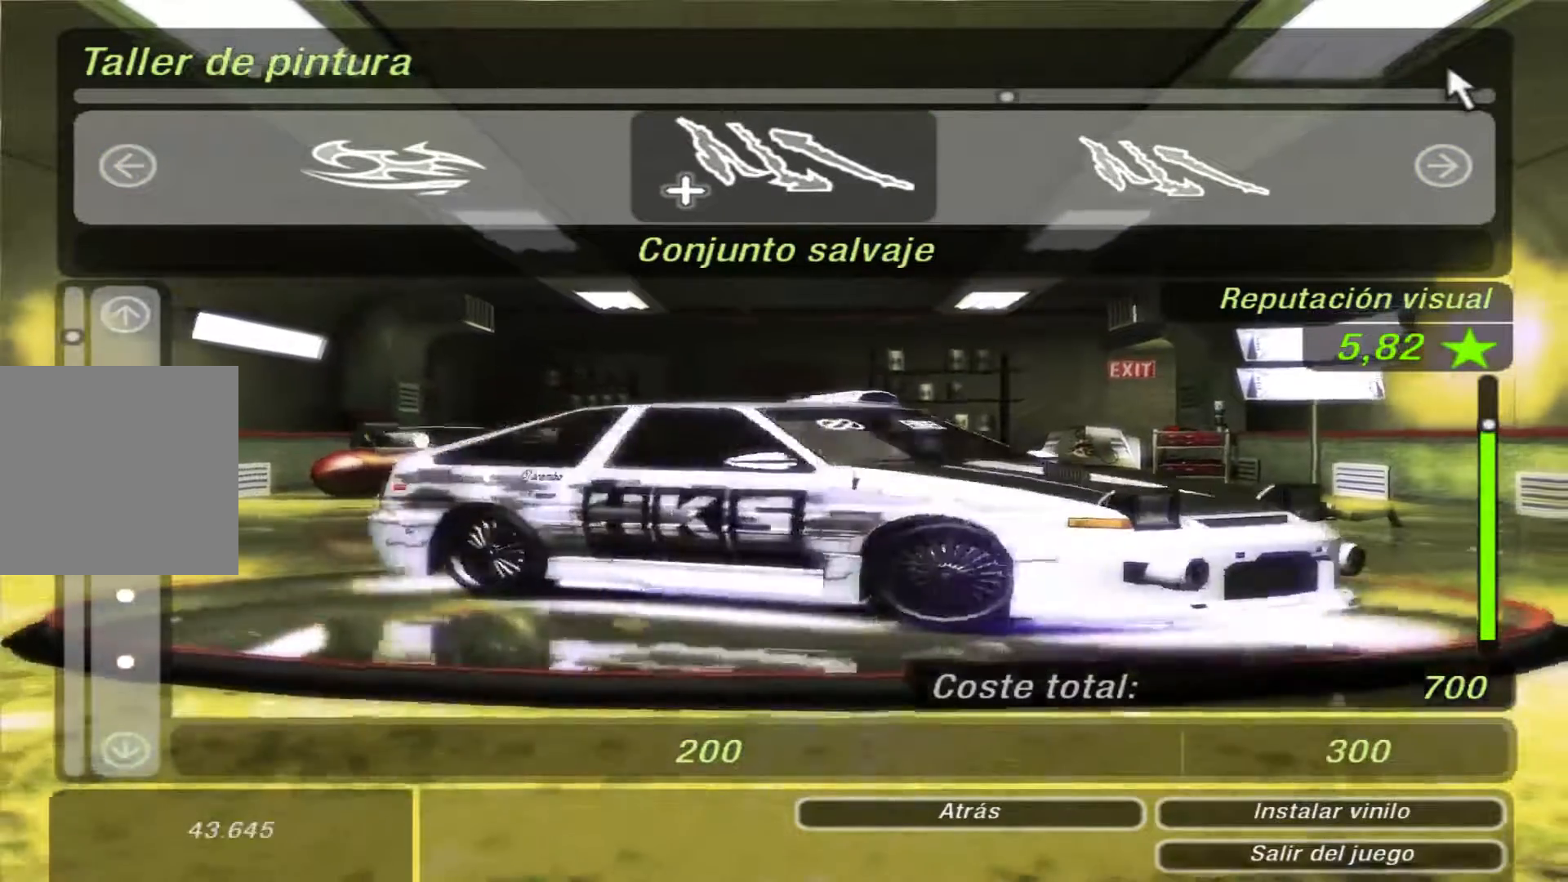
{"dt_ms": 500, "buttons": [], "left_stick": "center", "right_stick": "center", "events": [[133, "DPAD_UP", "down"], [267, "DPAD_UP", "up"]]}
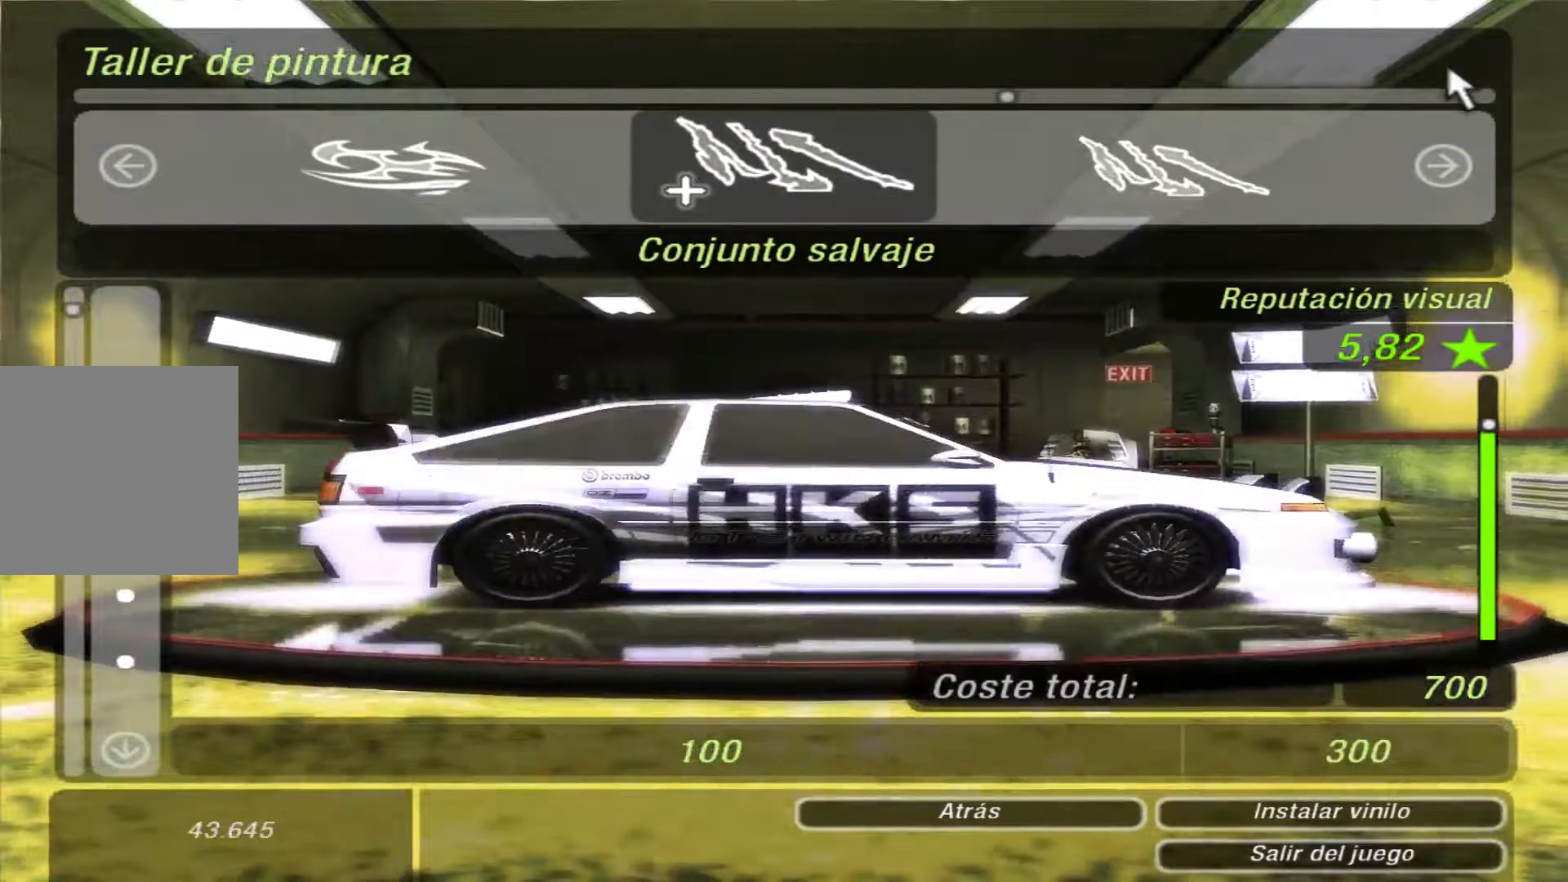
{"dt_ms": 500, "buttons": ["DPAD_DOWN"], "left_stick": "center", "right_stick": "center", "events": [[333, "DPAD_DOWN", "down"]]}
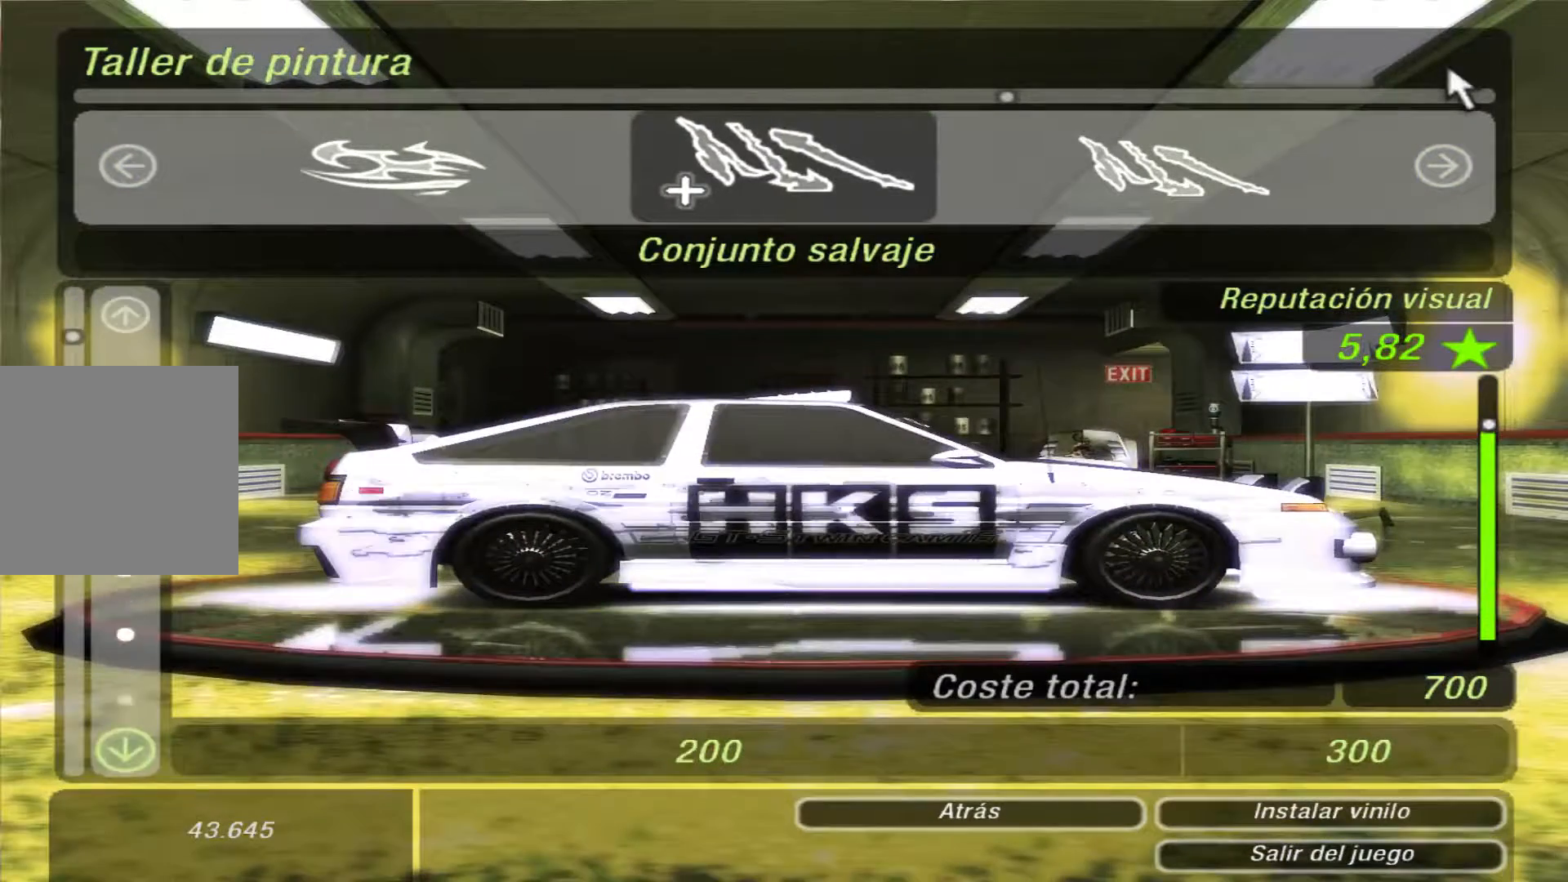
{"dt_ms": 500, "buttons": [], "left_stick": "center", "right_stick": "center", "events": [[300, "DPAD_DOWN", "up"]]}
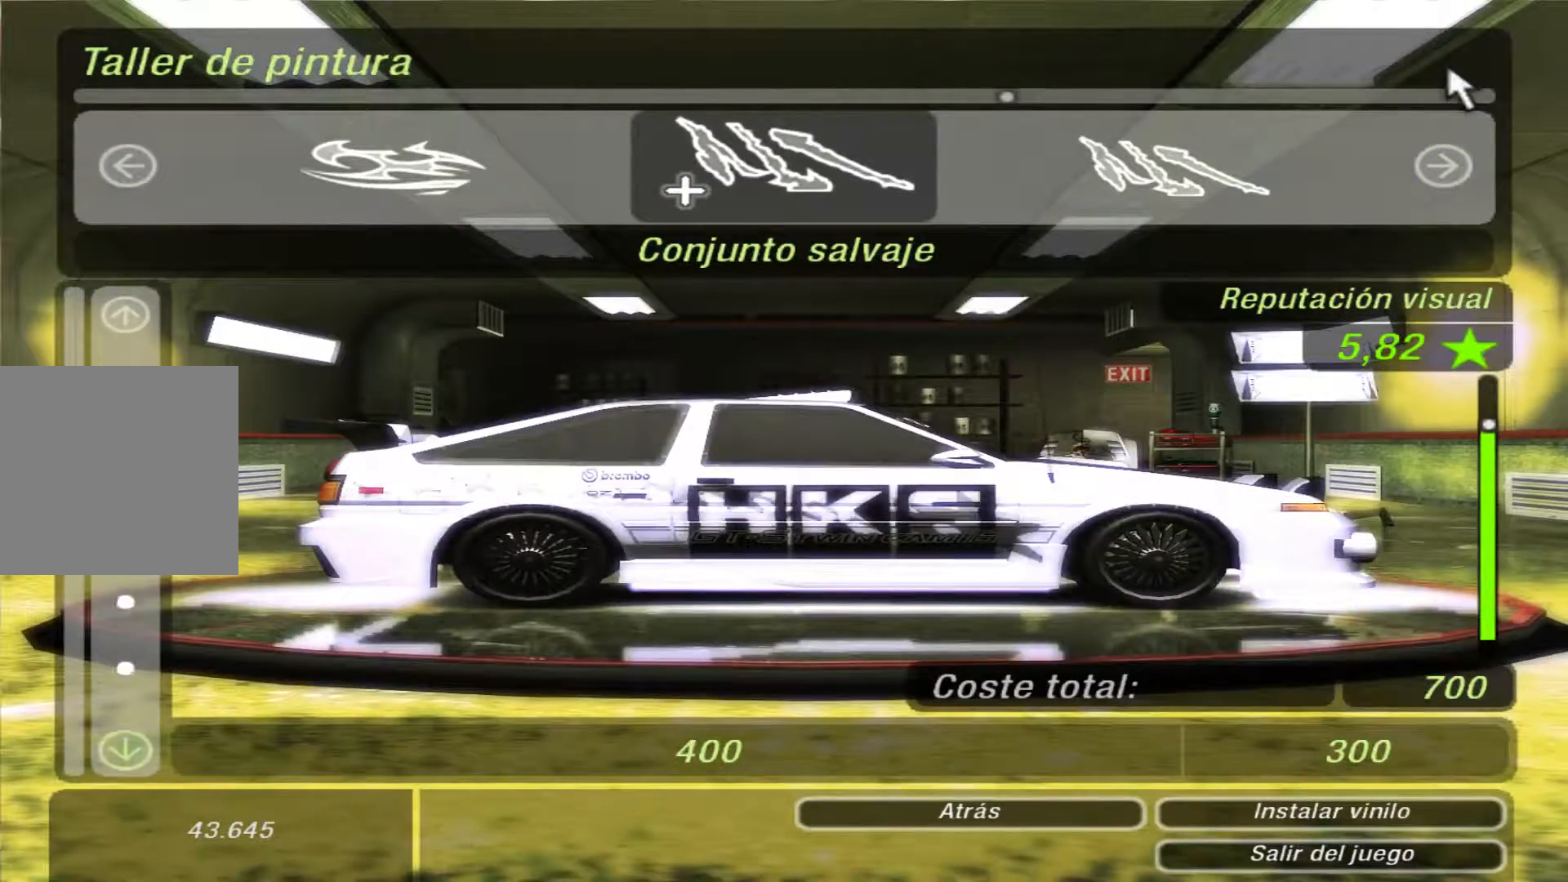
{"dt_ms": 1000, "buttons": [], "left_stick": "center", "right_stick": "center"}
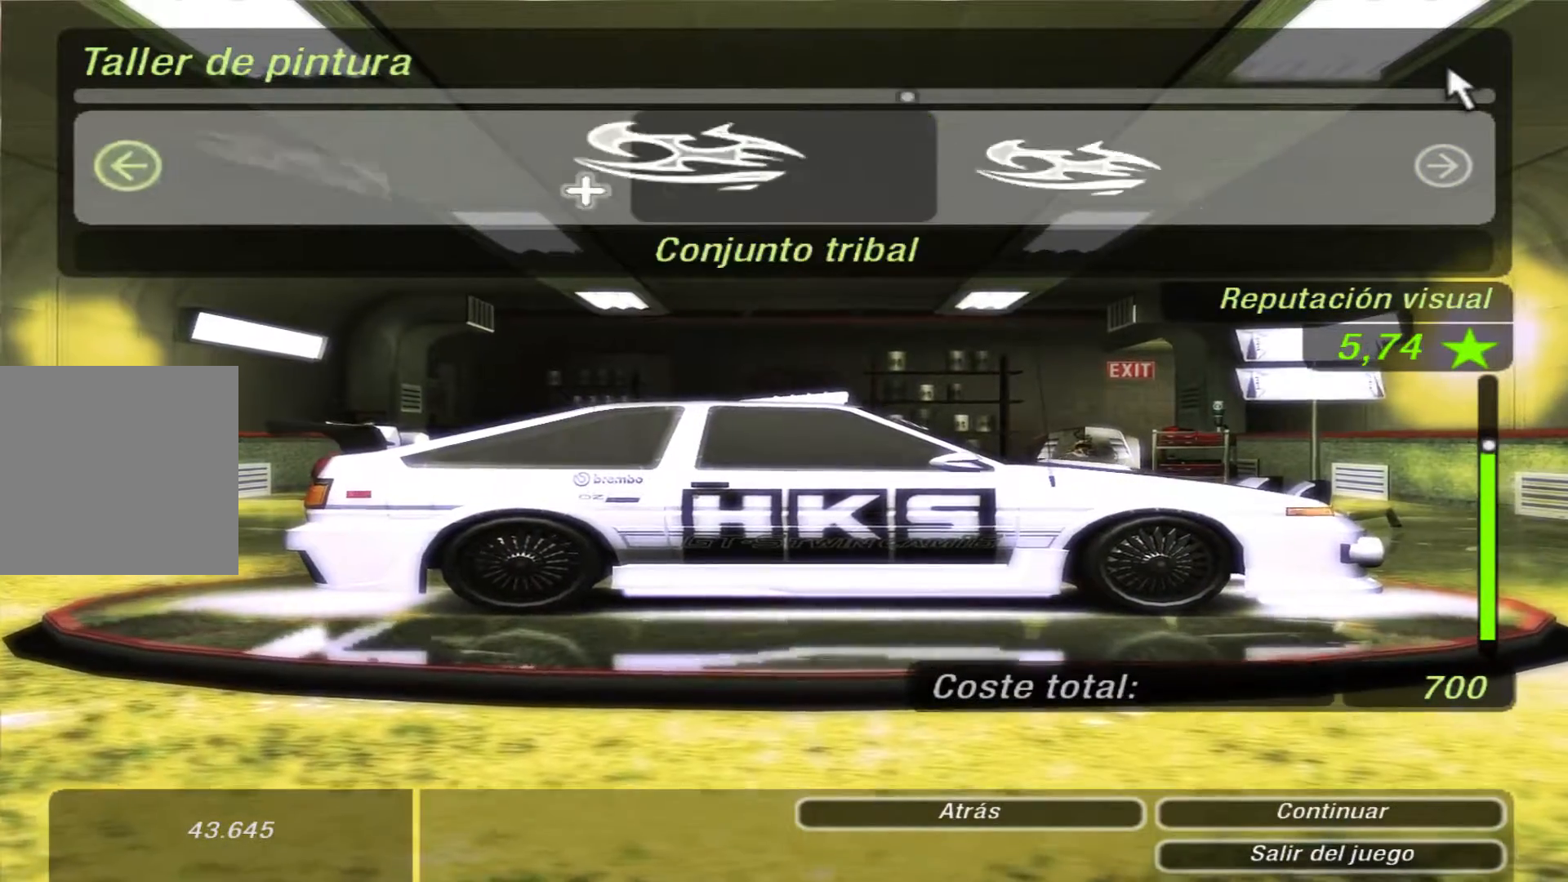
{"dt_ms": 500, "buttons": [], "left_stick": "center", "right_stick": "center", "events": []}
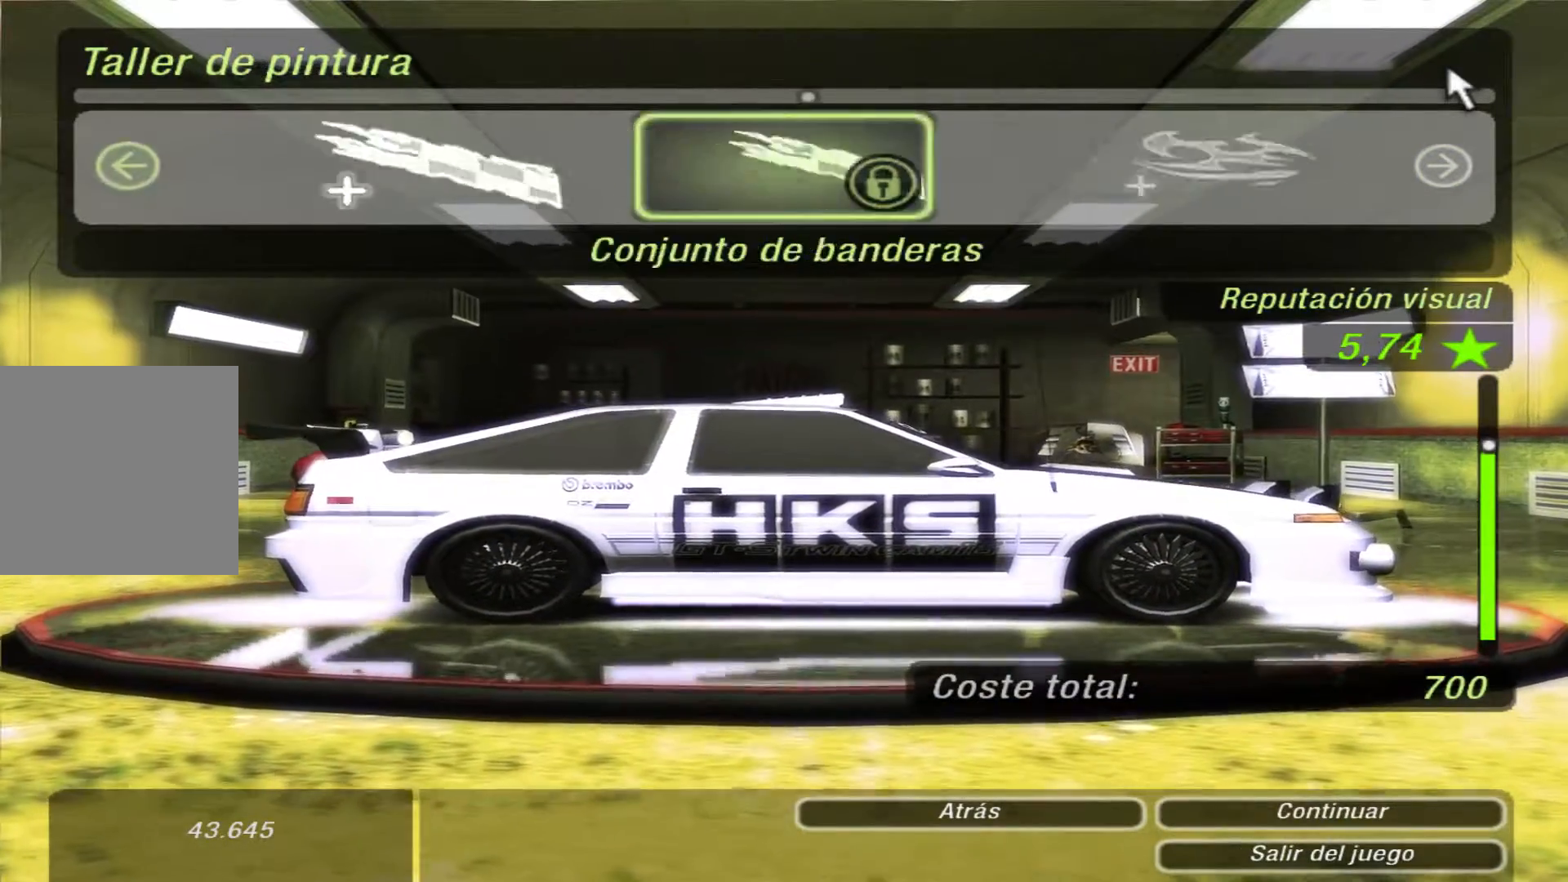
{"dt_ms": 500, "buttons": [], "left_stick": "center", "right_stick": "center", "events": []}
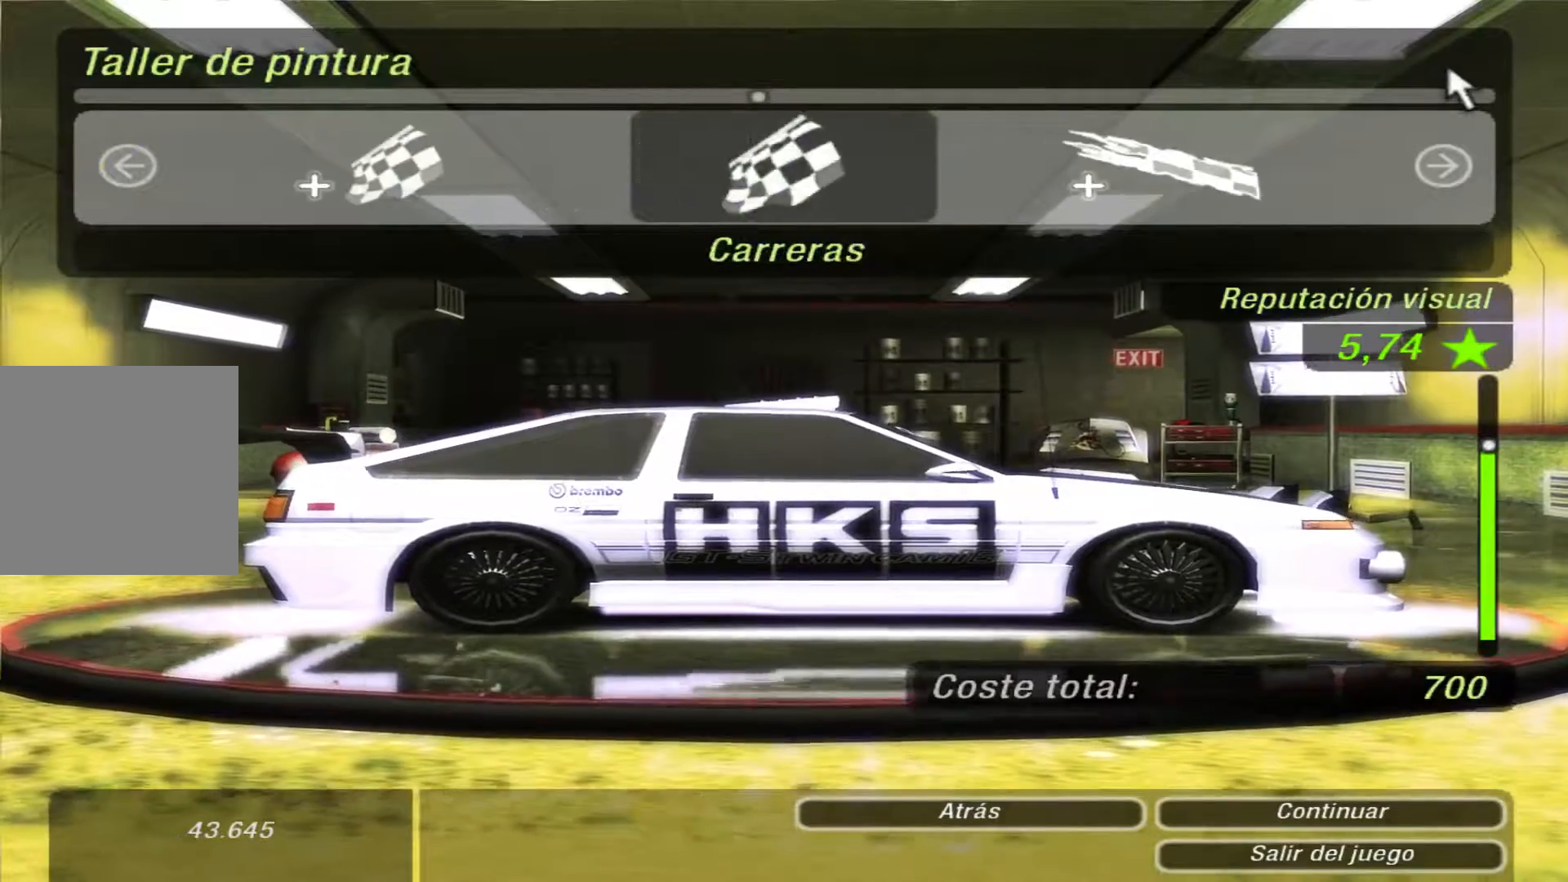
{"dt_ms": 1000, "buttons": [], "left_stick": "center", "right_stick": "center"}
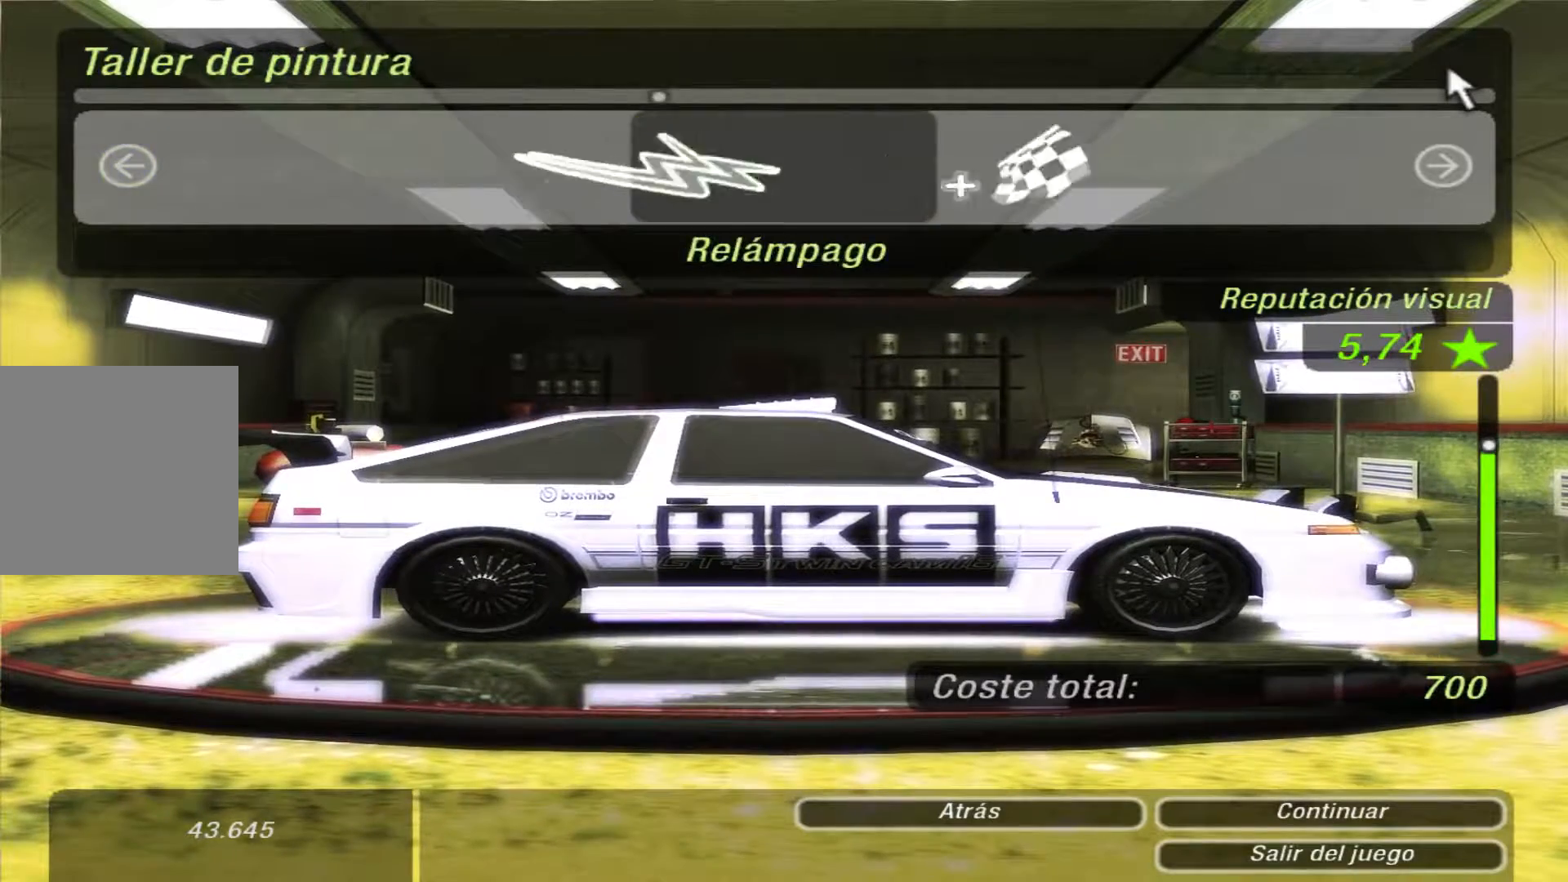
{"dt_ms": 1000, "buttons": [], "left_stick": "center", "right_stick": "center"}
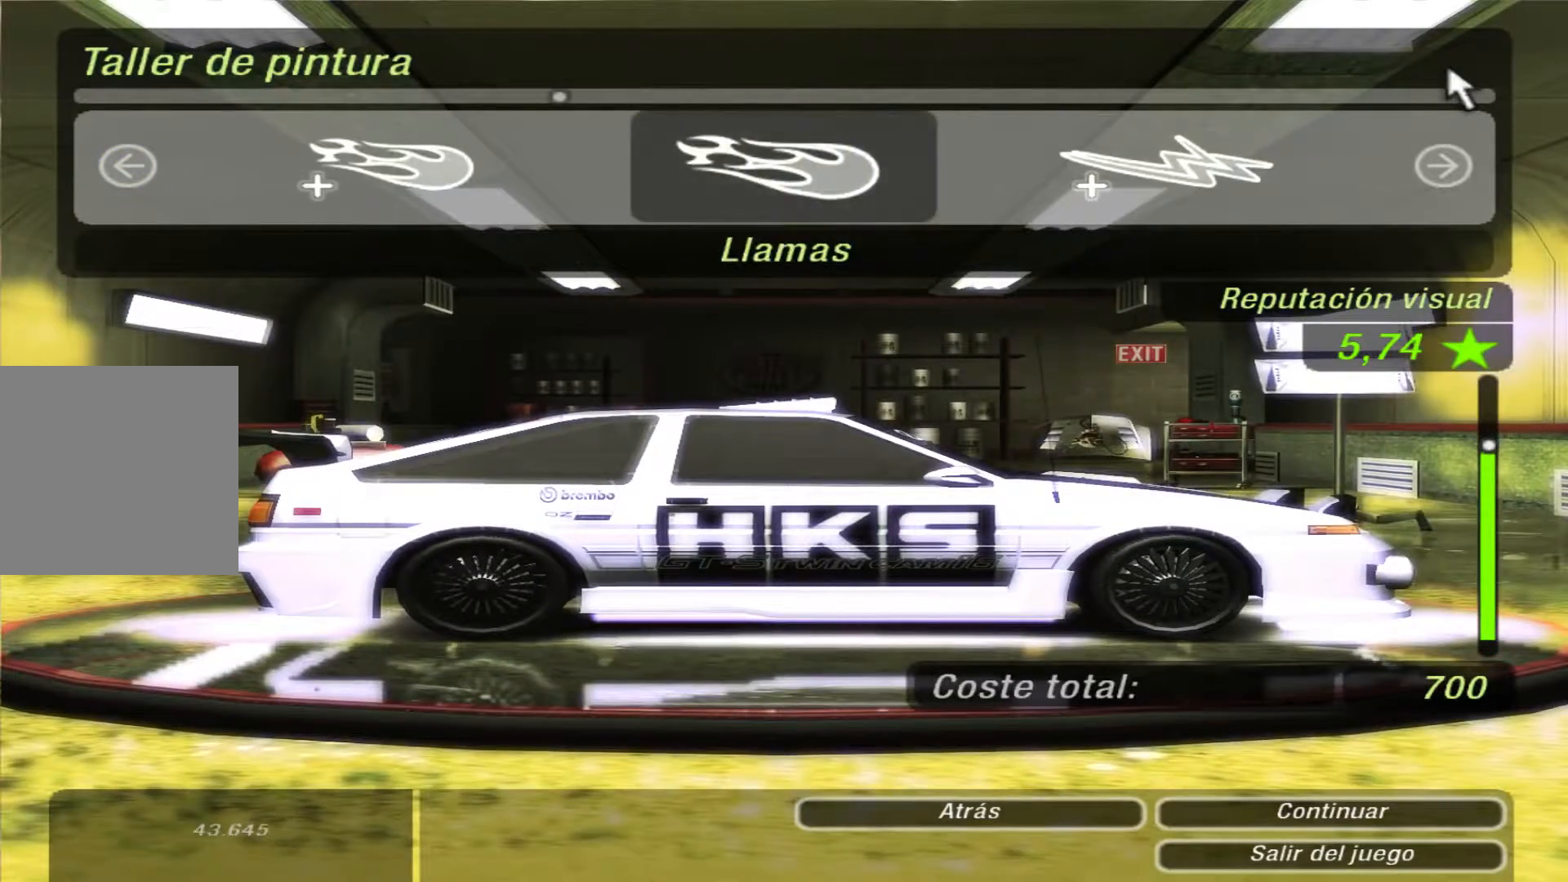
{"dt_ms": 500, "buttons": [], "left_stick": "center", "right_stick": "center", "events": [[100, "DPAD_RIGHT", "down"], [200, "DPAD_RIGHT", "up"], [267, "A", "down"], [400, "A", "up"]]}
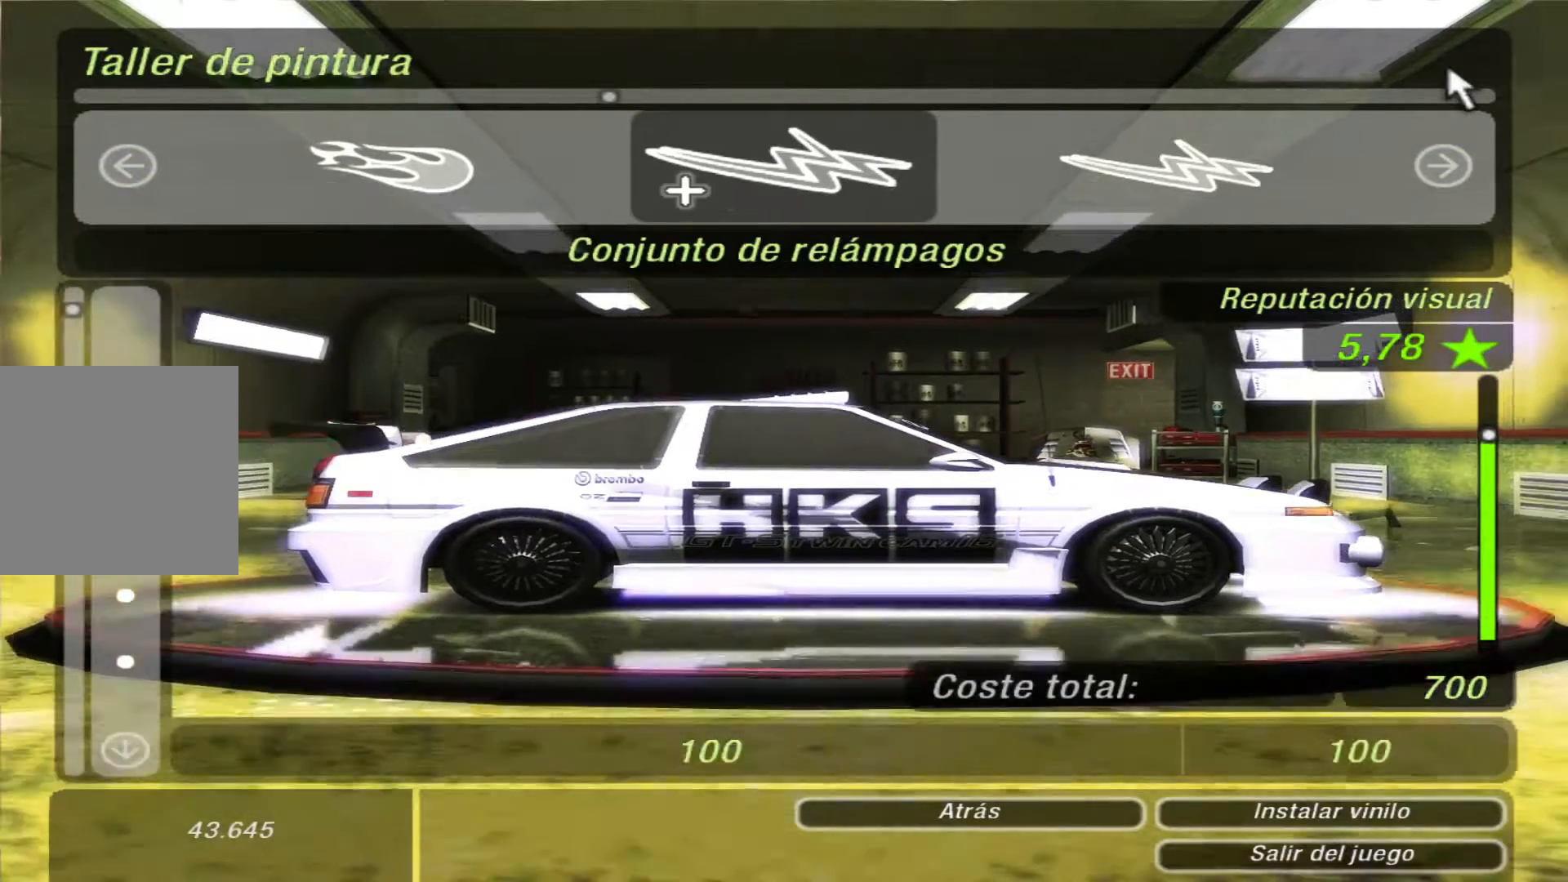
{"dt_ms": 500, "buttons": [], "left_stick": "center", "right_stick": "center", "events": [[33, "DPAD_DOWN", "down"], [167, "DPAD_DOWN", "up"], [300, "DPAD_DOWN", "down"], [400, "DPAD_DOWN", "up"]]}
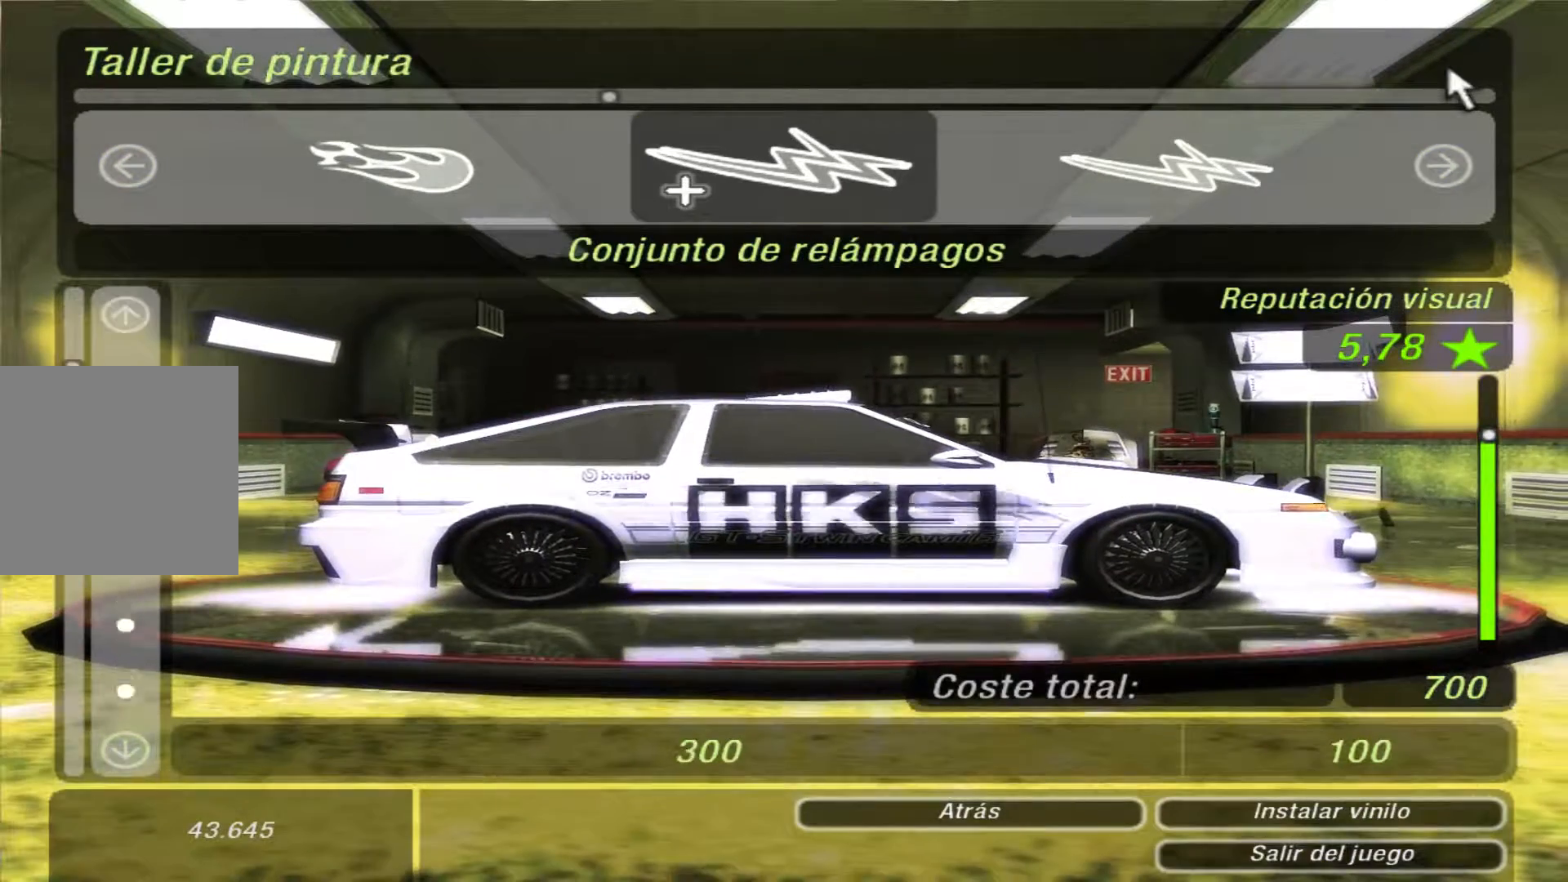
{"dt_ms": 500, "buttons": ["DPAD_DOWN"], "left_stick": "center", "right_stick": "center", "events": [[33, "DPAD_DOWN", "down"]]}
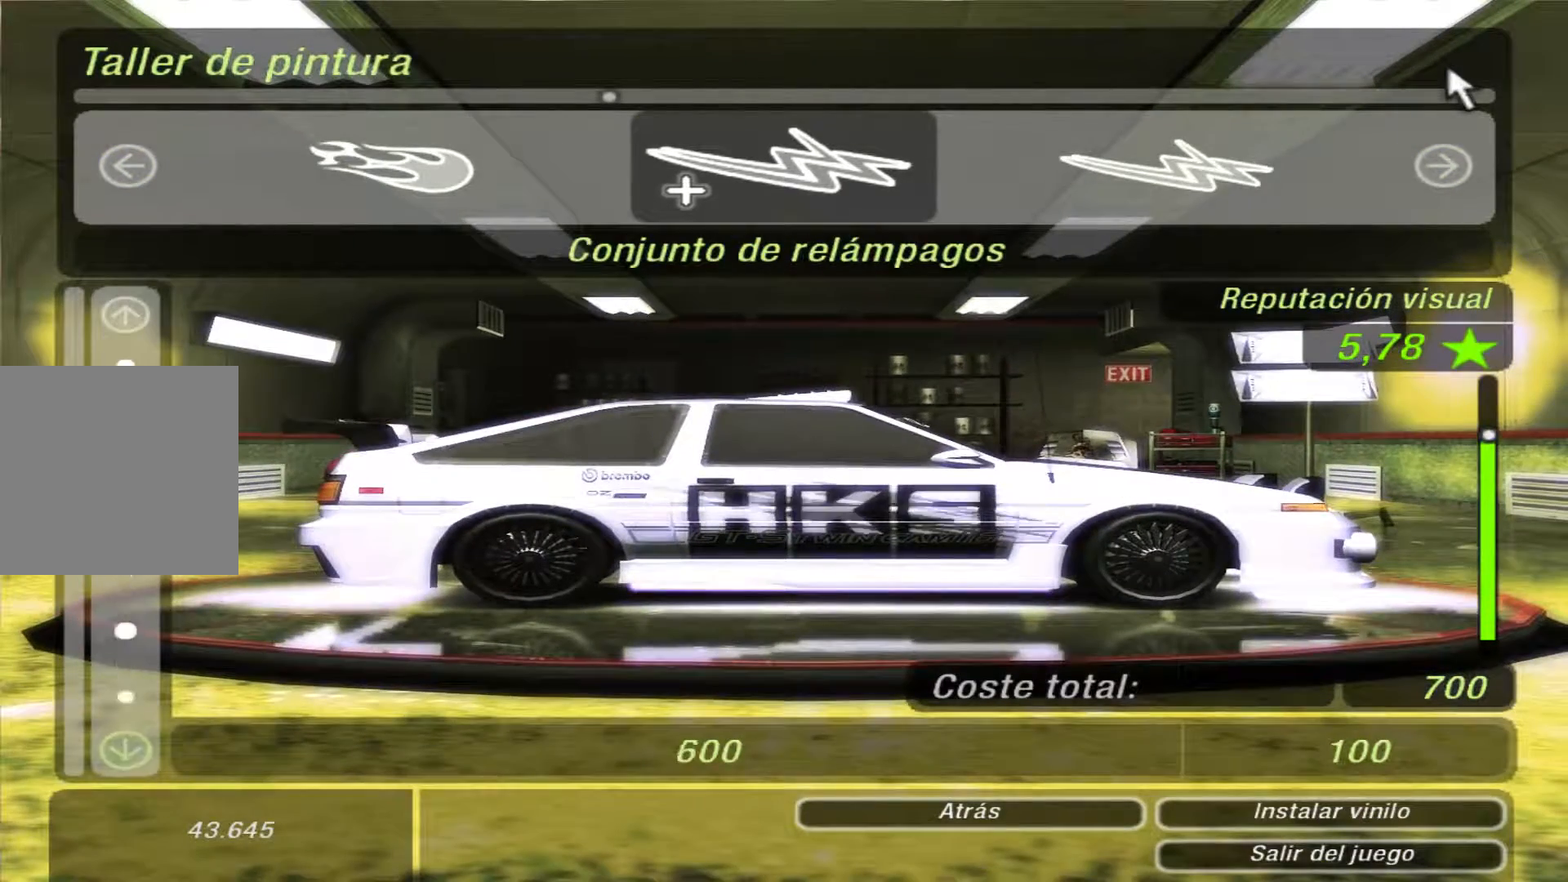
{"dt_ms": 500, "buttons": [], "left_stick": "center", "right_stick": "center", "events": [[33, "DPAD_DOWN", "up"], [200, "DPAD_DOWN", "down"], [333, "DPAD_DOWN", "up"]]}
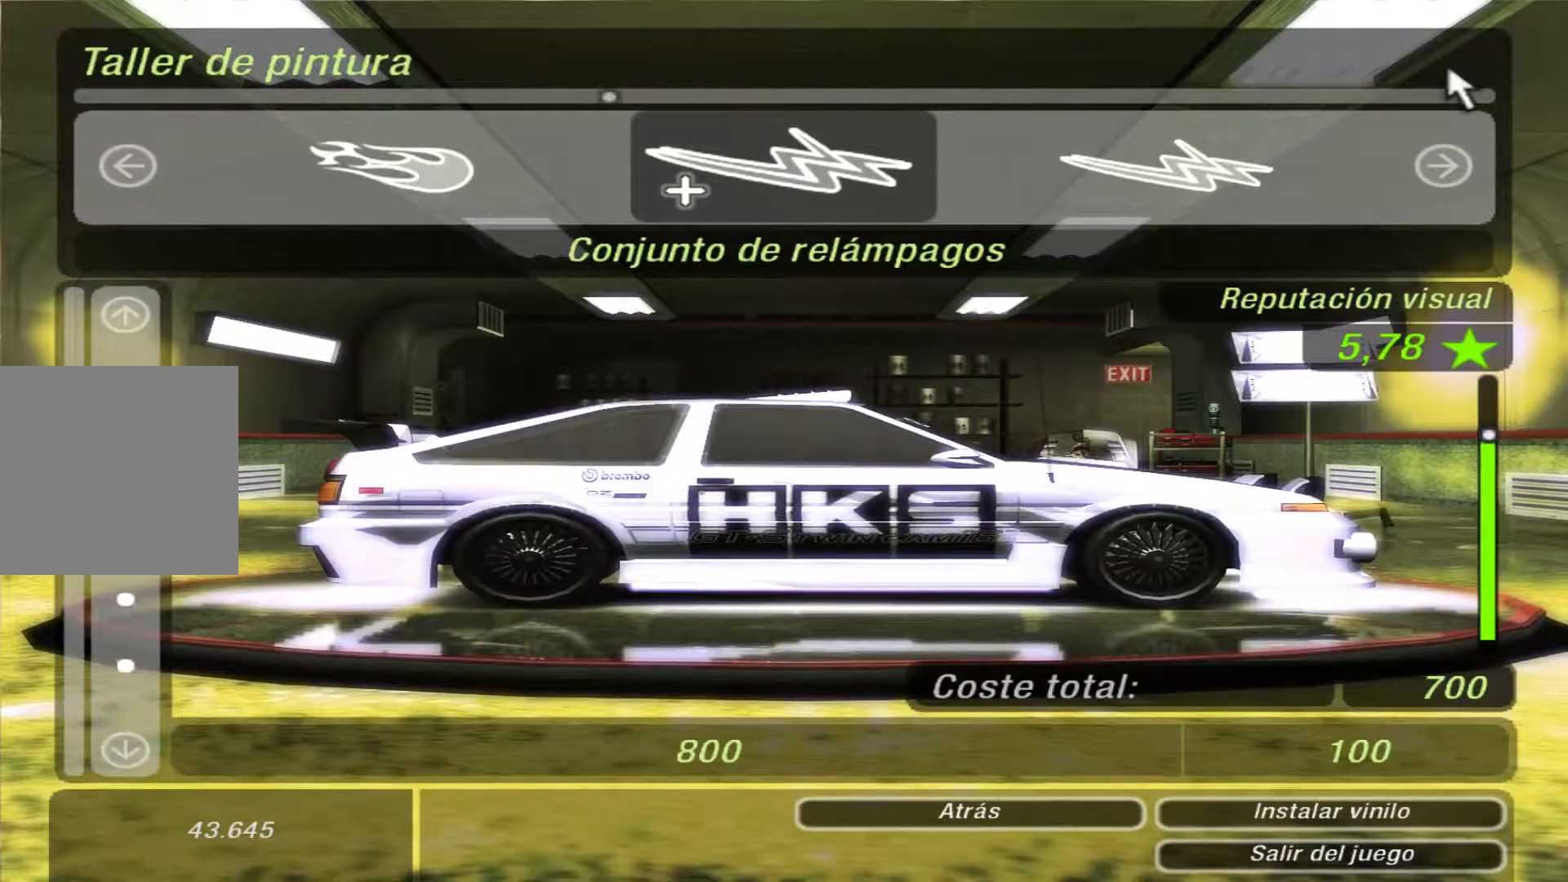
{"dt_ms": 500, "buttons": ["A"], "left_stick": "center", "right_stick": "center", "events": [[500, "A", "down"]]}
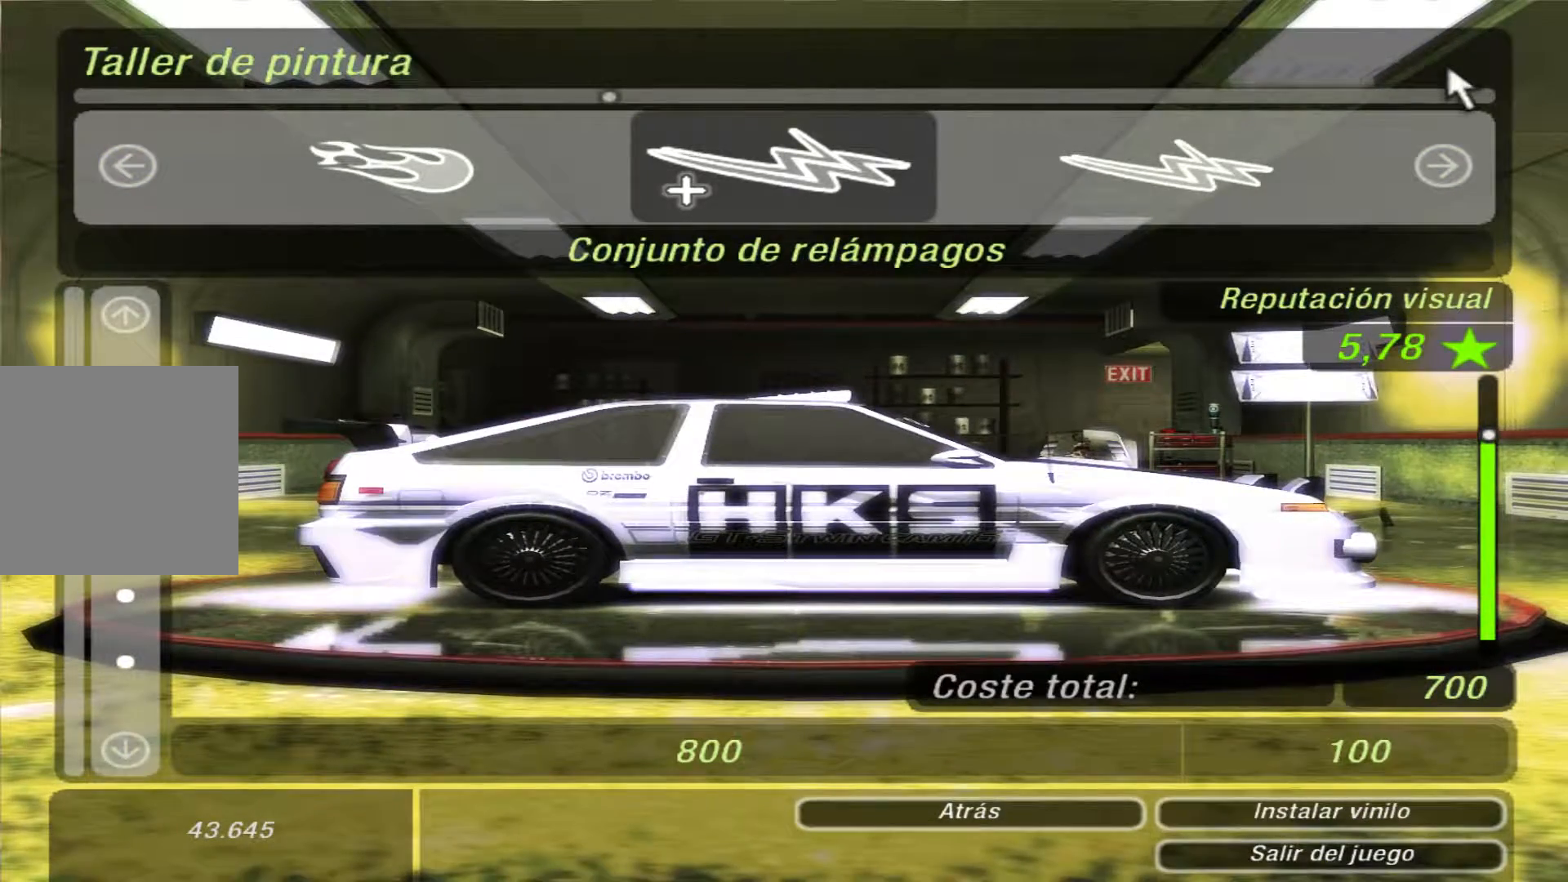
{"dt_ms": 500, "buttons": ["DPAD_LEFT"], "left_stick": "center", "right_stick": "center", "events": [[100, "A", "up"], [500, "DPAD_LEFT", "down"]]}
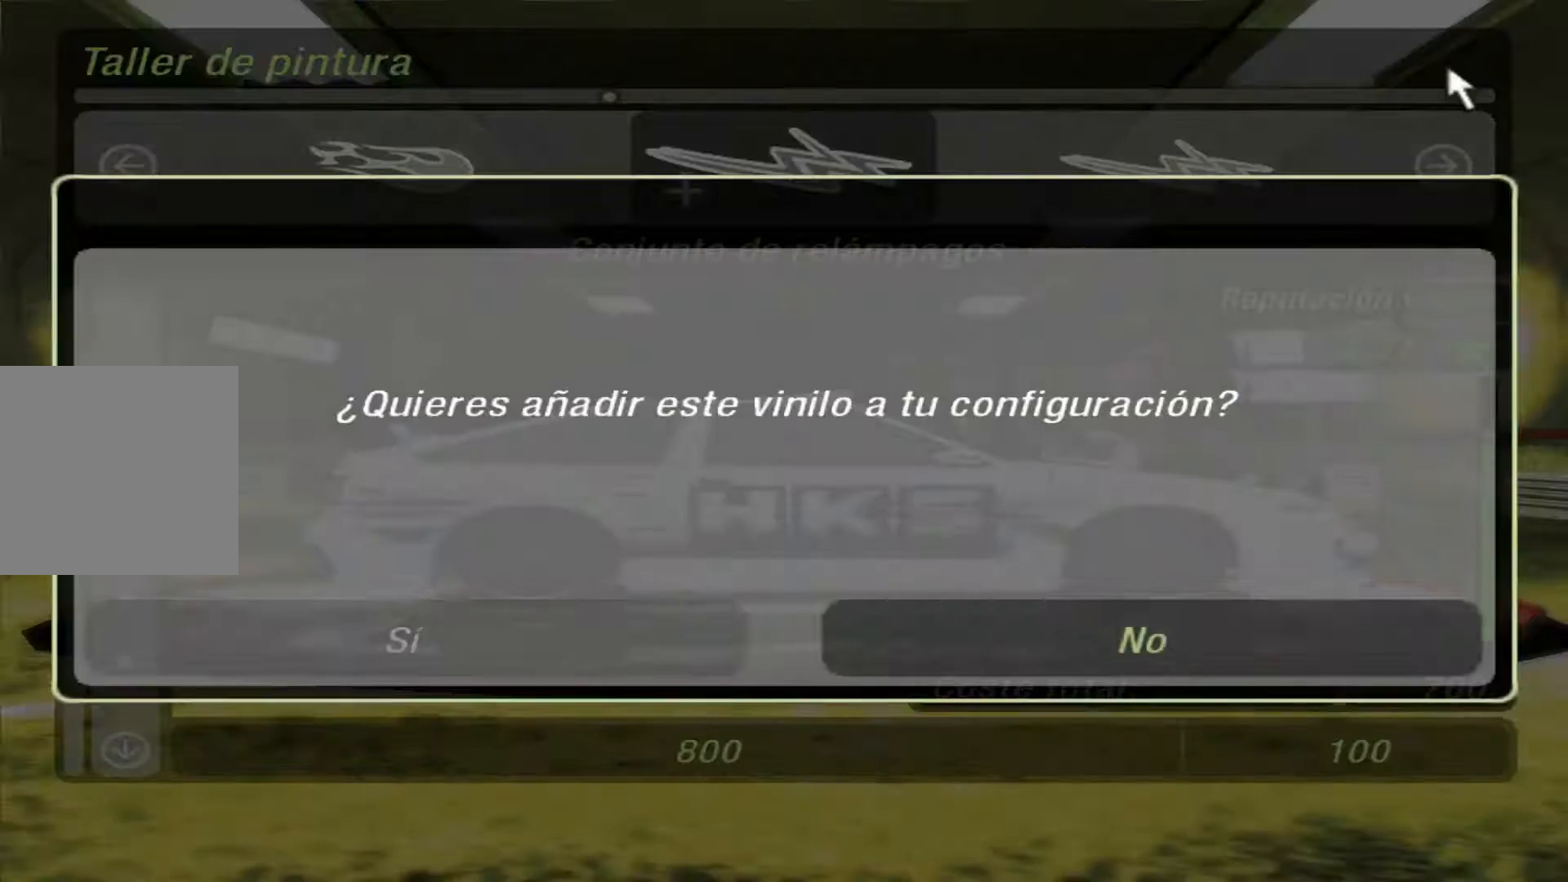
{"dt_ms": 500, "buttons": [], "left_stick": "center", "right_stick": "center", "events": [[100, "DPAD_LEFT", "up"], [300, "A", "down"], [400, "A", "up"]]}
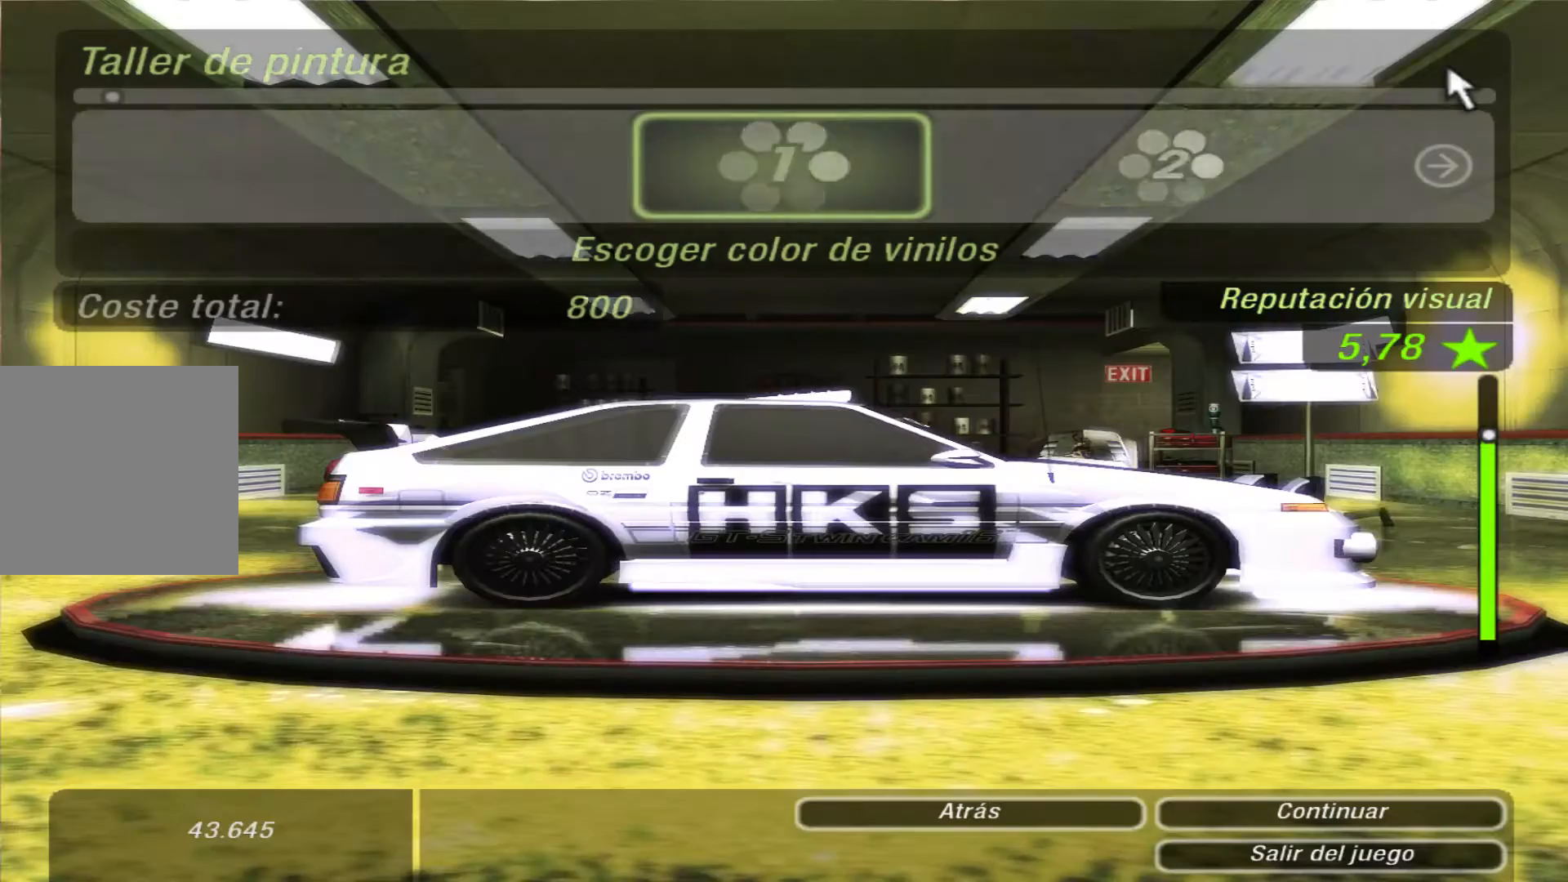
{"dt_ms": 1000, "buttons": [], "left_stick": "center", "right_stick": "center"}
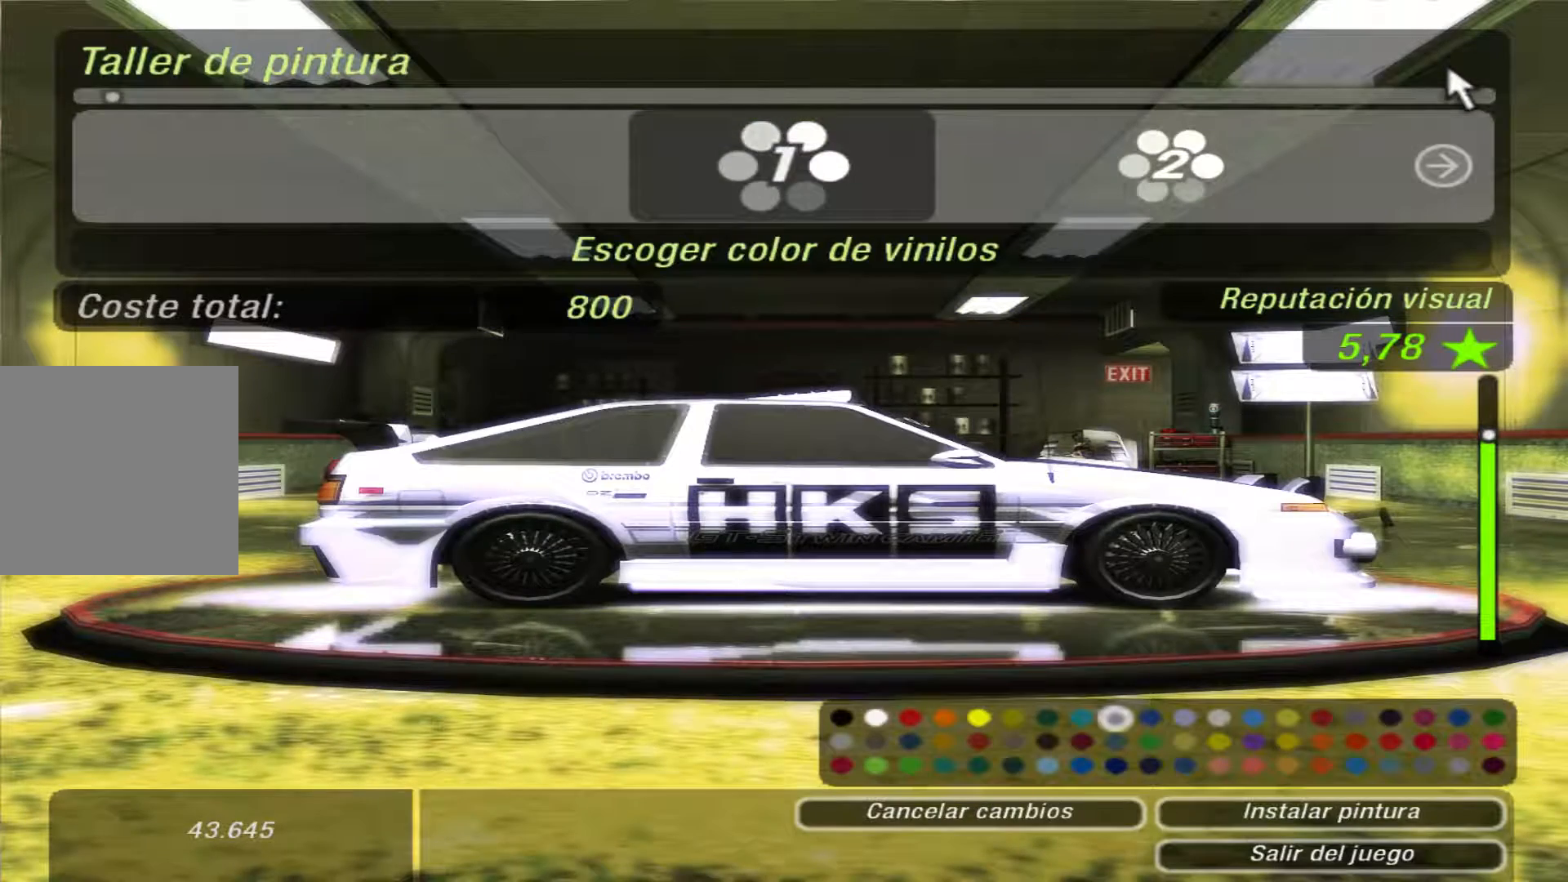
{"dt_ms": 500, "buttons": ["DPAD_LEFT"], "left_stick": "center", "right_stick": "center", "events": [[367, "DPAD_LEFT", "down"]]}
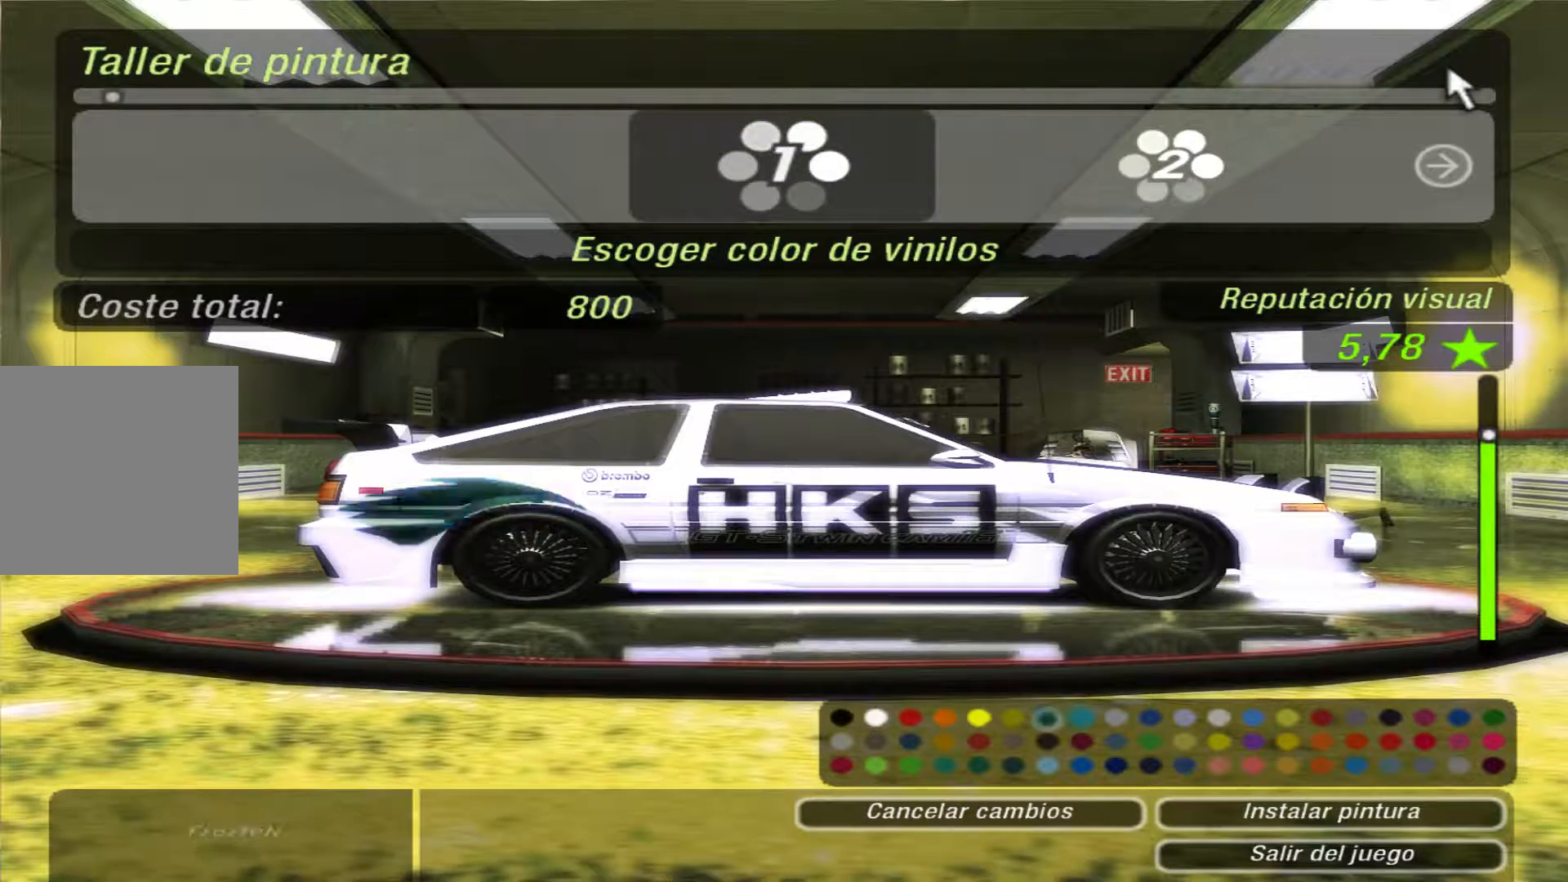
{"dt_ms": 500, "buttons": [], "left_stick": "center", "right_stick": "center", "events": [[467, "DPAD_LEFT", "up"]]}
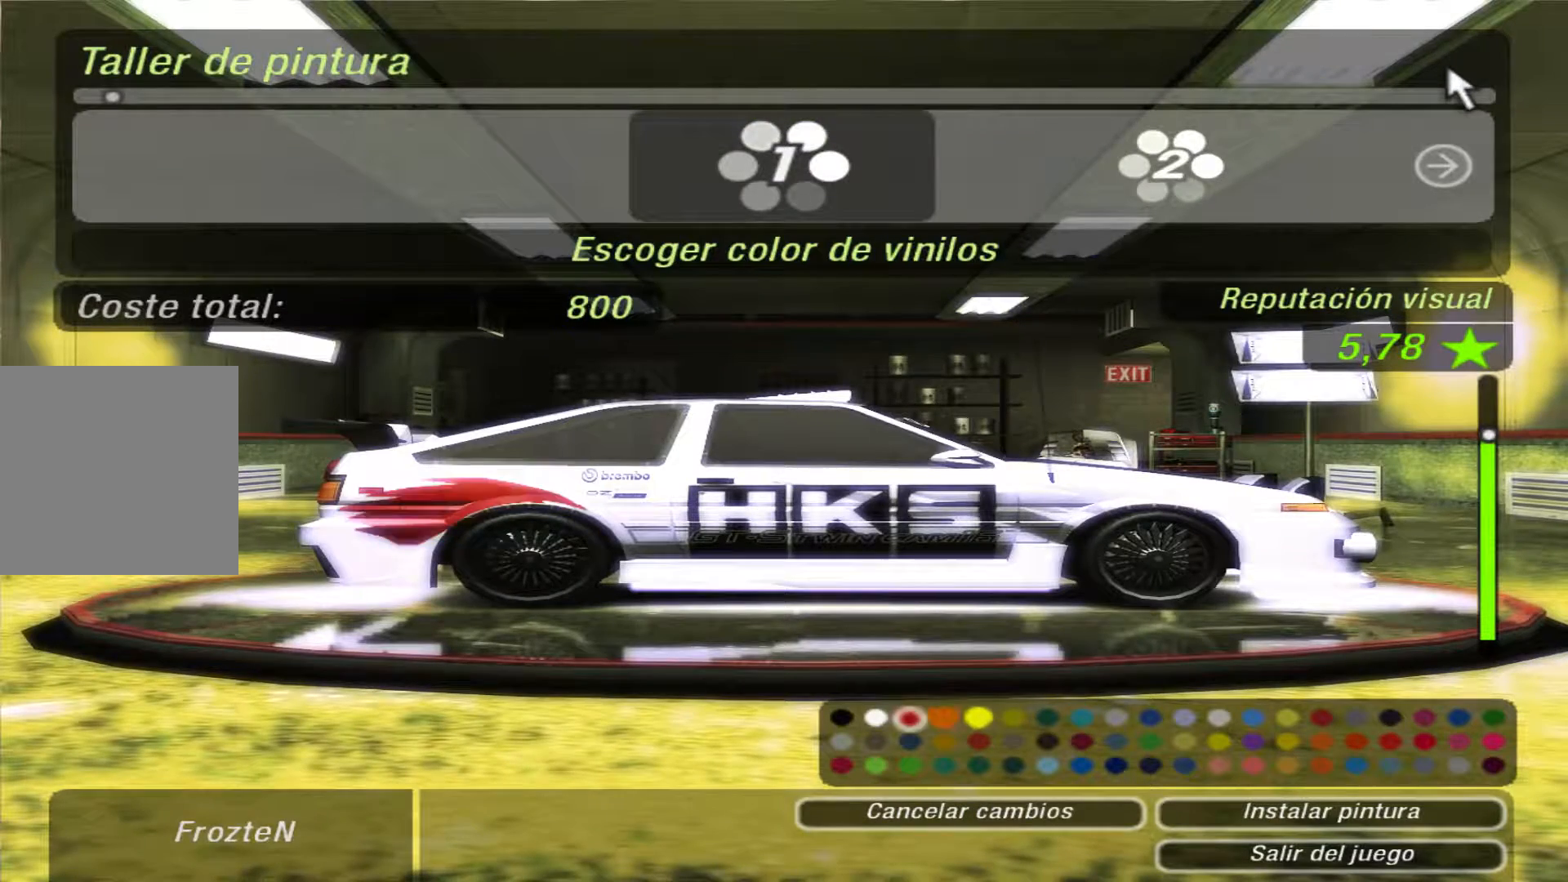
{"dt_ms": 500, "buttons": [], "left_stick": "center", "right_stick": "center"}
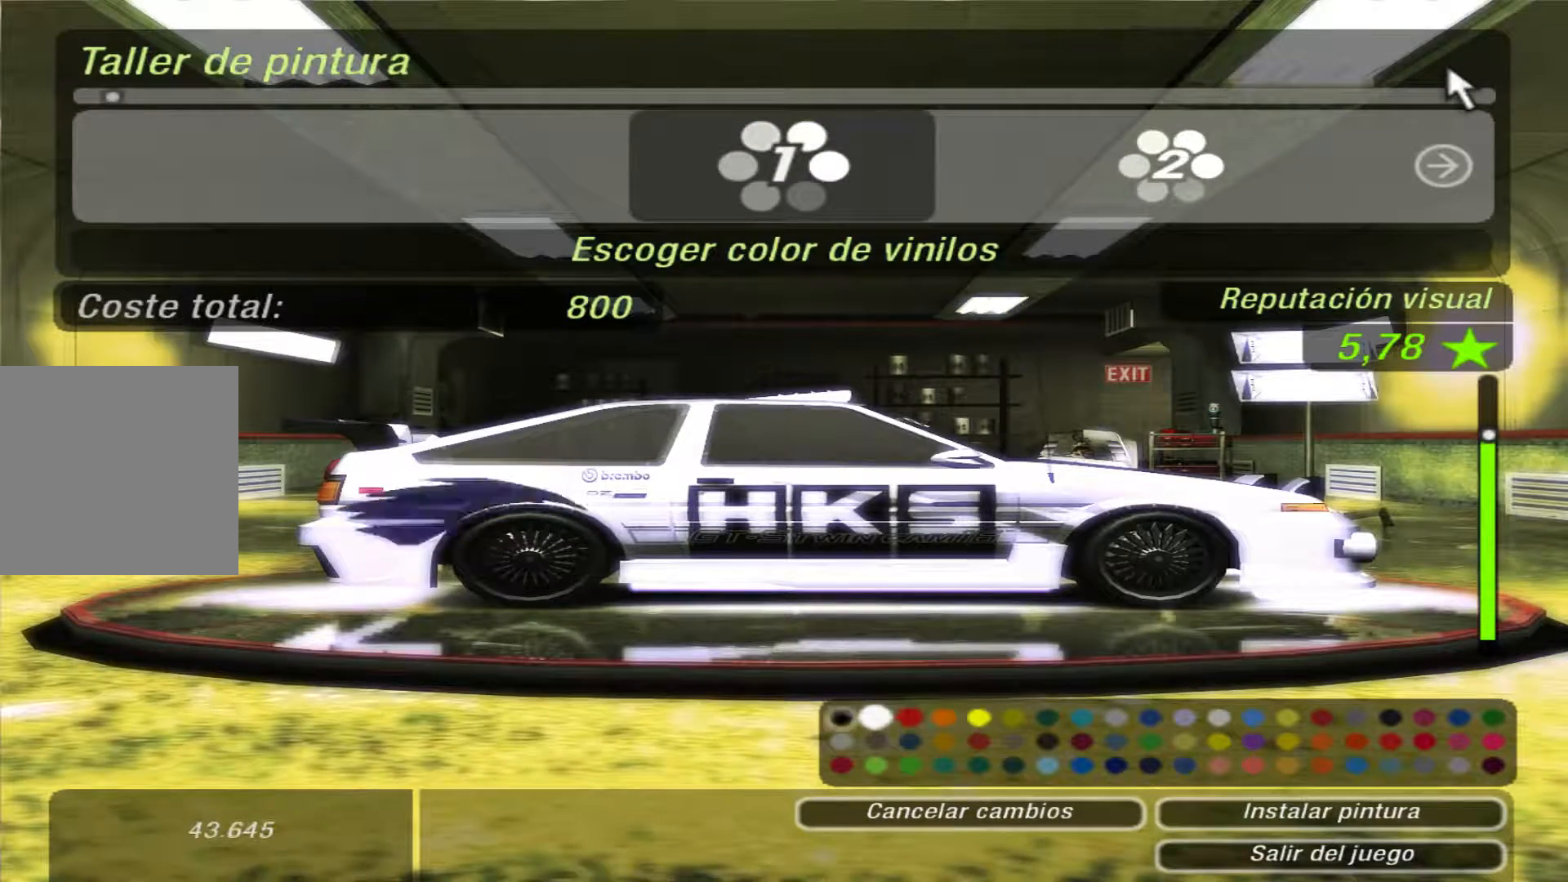
{"dt_ms": 500, "buttons": ["A"], "left_stick": "center", "right_stick": "center", "events": [[433, "A", "down"]]}
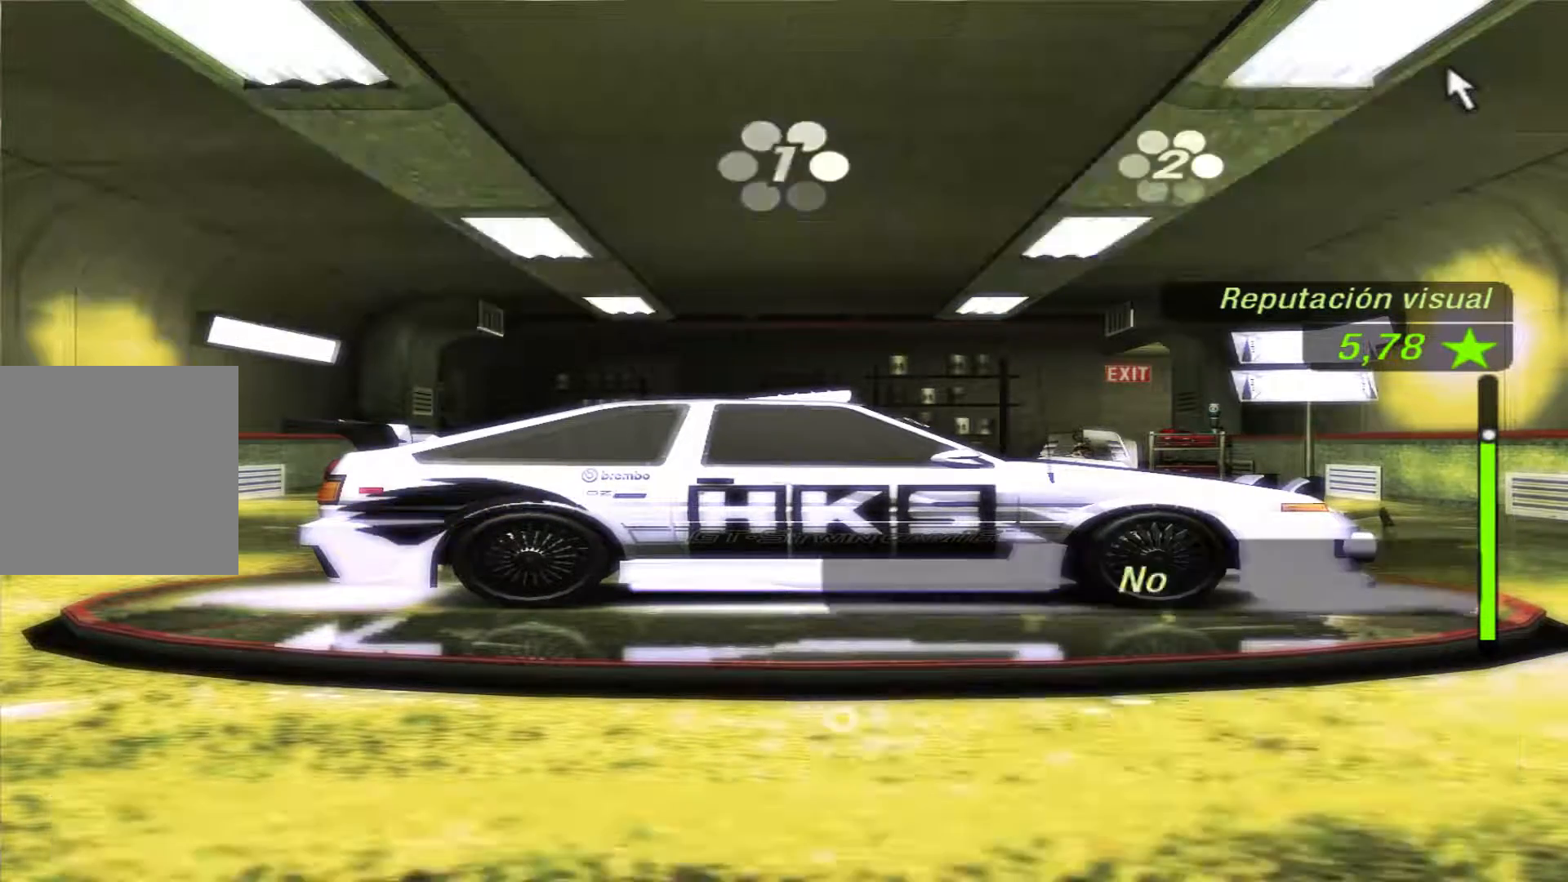
{"dt_ms": 500, "buttons": ["DPAD_LEFT"], "left_stick": "center", "right_stick": "center", "events": [[67, "A", "up"], [500, "DPAD_LEFT", "down"]]}
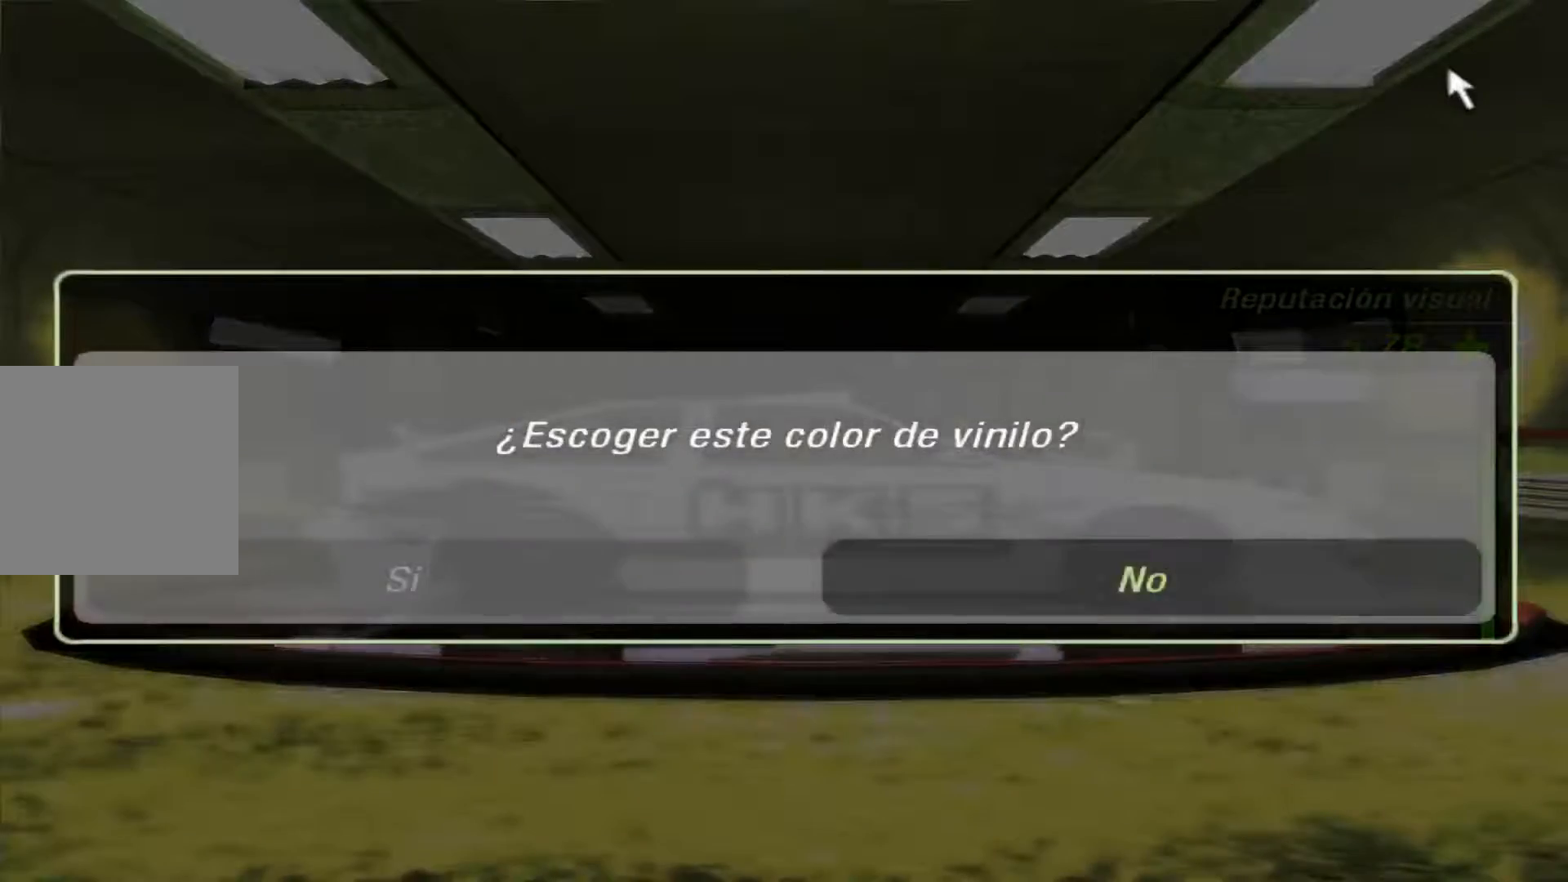
{"dt_ms": 500, "buttons": ["DPAD_RIGHT"], "left_stick": "center", "right_stick": "center", "events": [[67, "DPAD_LEFT", "up"], [133, "A", "down"], [267, "A", "up"], [467, "DPAD_RIGHT", "down"]]}
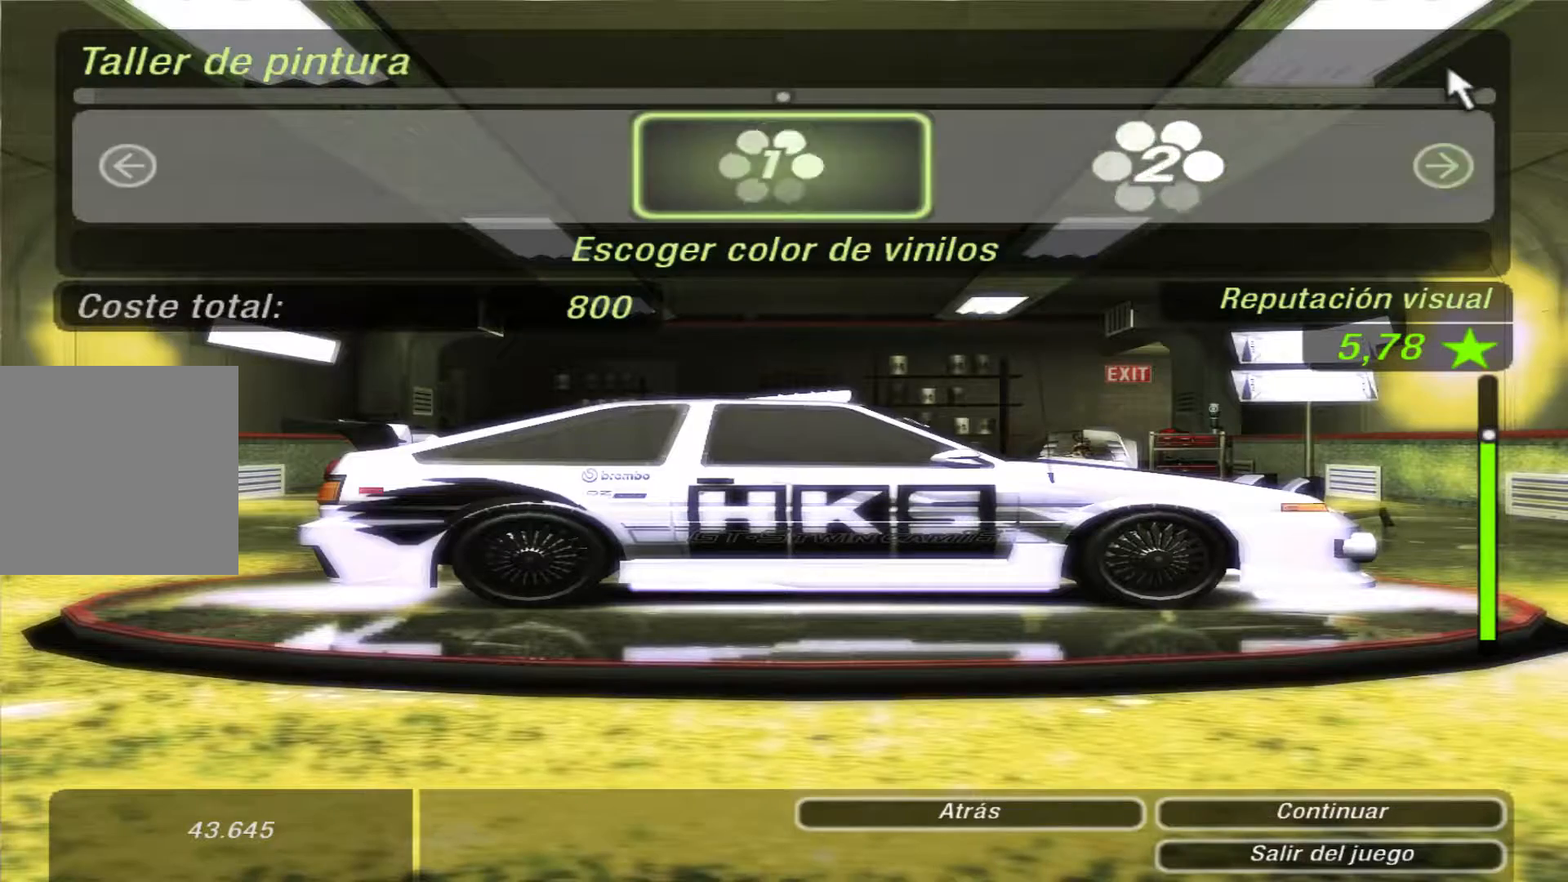
{"dt_ms": 500, "buttons": ["DPAD_LEFT"], "left_stick": "center", "right_stick": "center", "events": [[67, "DPAD_RIGHT", "up"], [233, "A", "down"], [333, "A", "up"], [500, "DPAD_LEFT", "down"]]}
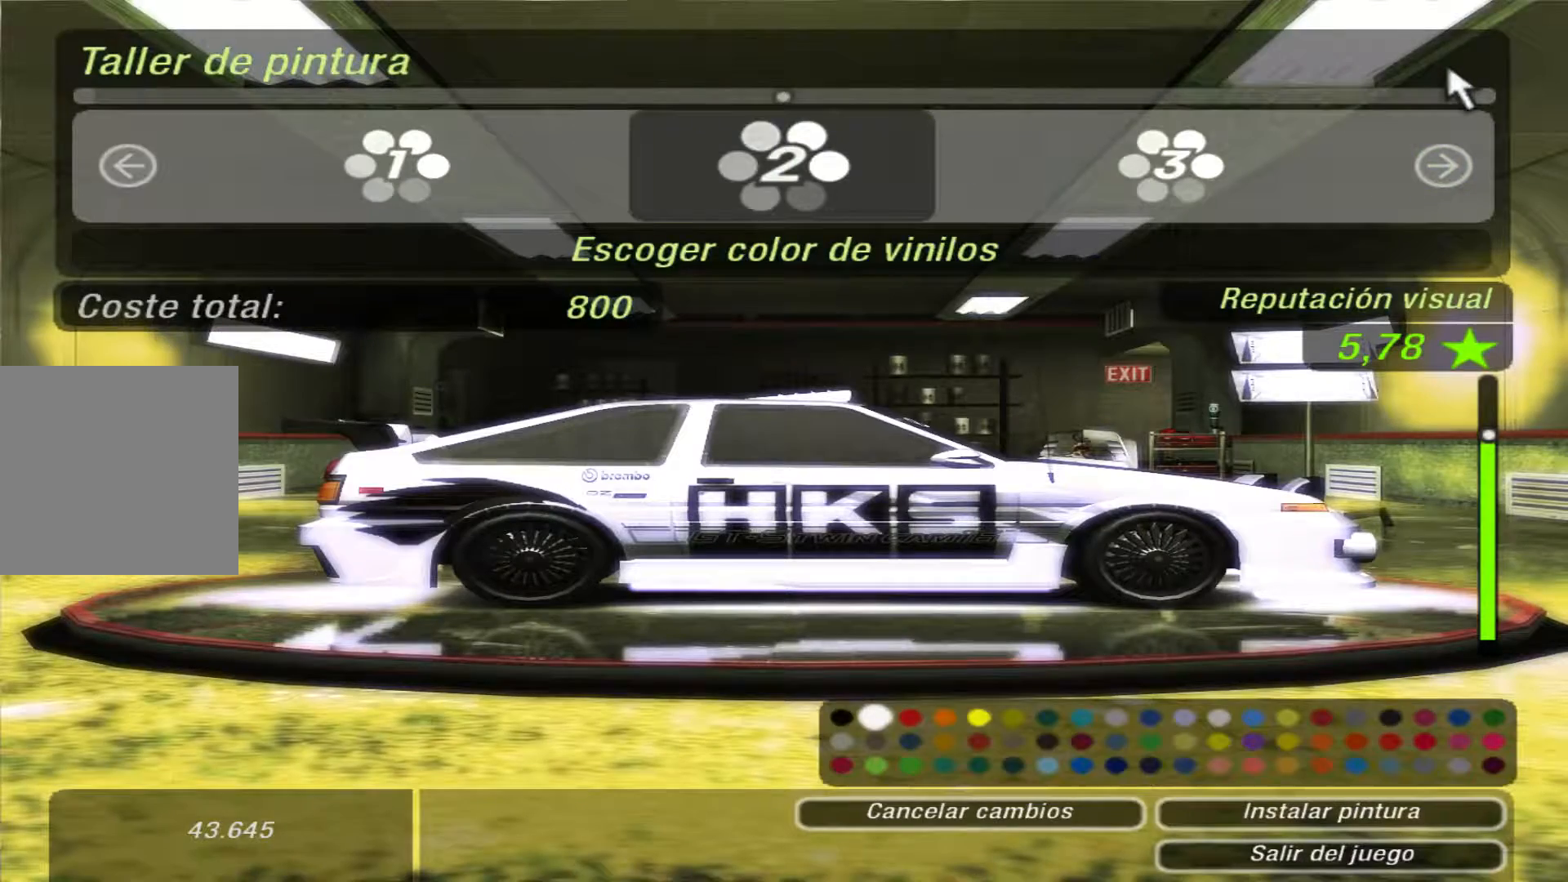
{"dt_ms": 500, "buttons": [], "left_stick": "center", "right_stick": "center", "events": [[167, "DPAD_LEFT", "up"], [267, "DPAD_LEFT", "down"], [400, "DPAD_LEFT", "up"]]}
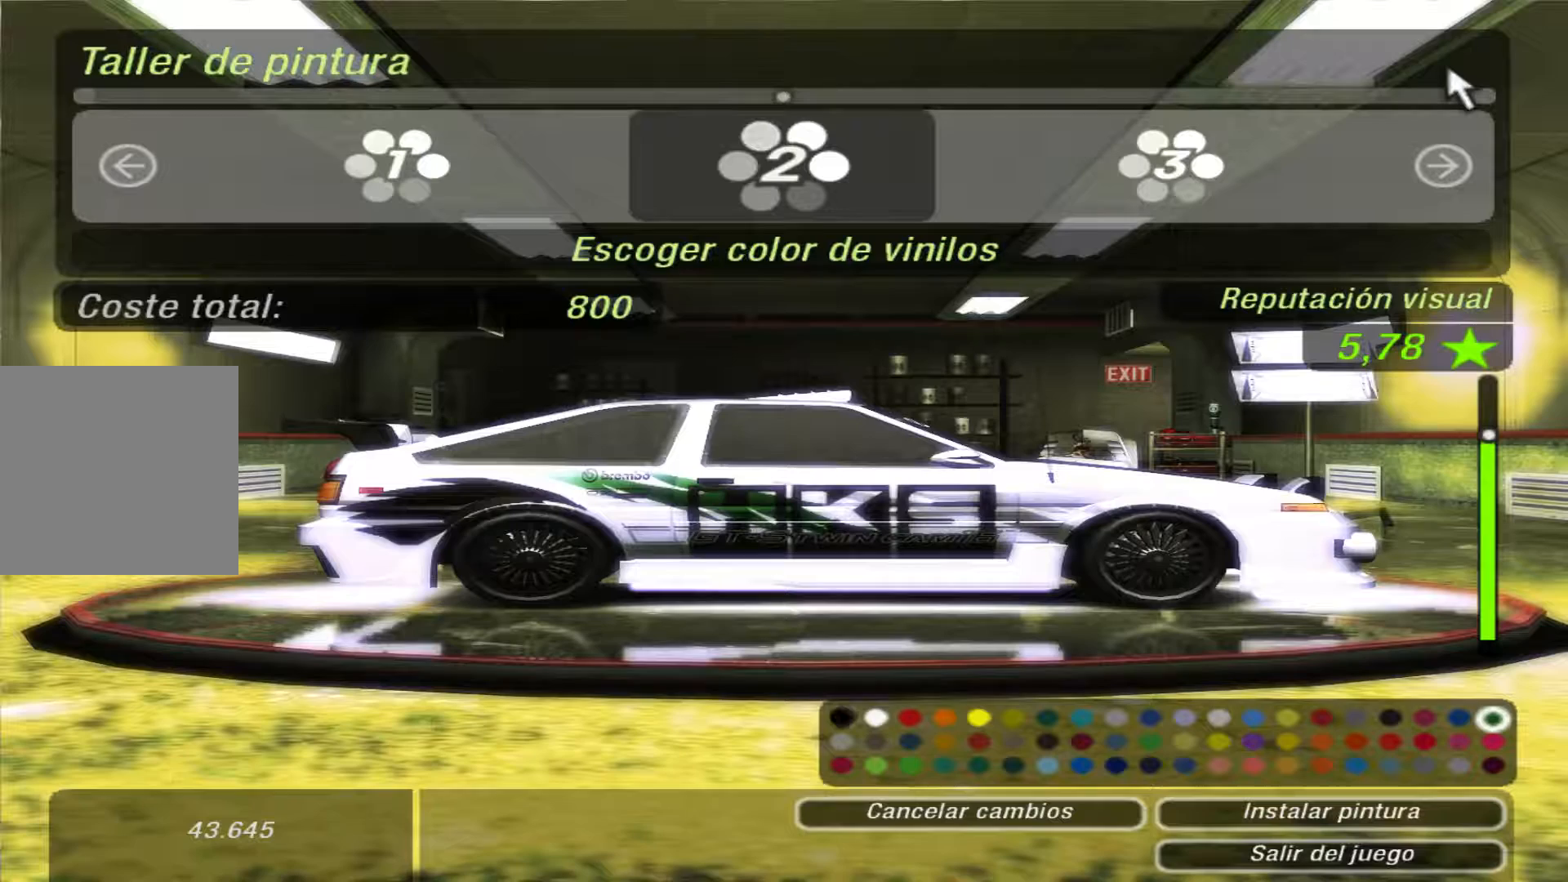
{"dt_ms": 500, "buttons": [], "left_stick": "center", "right_stick": "center", "events": []}
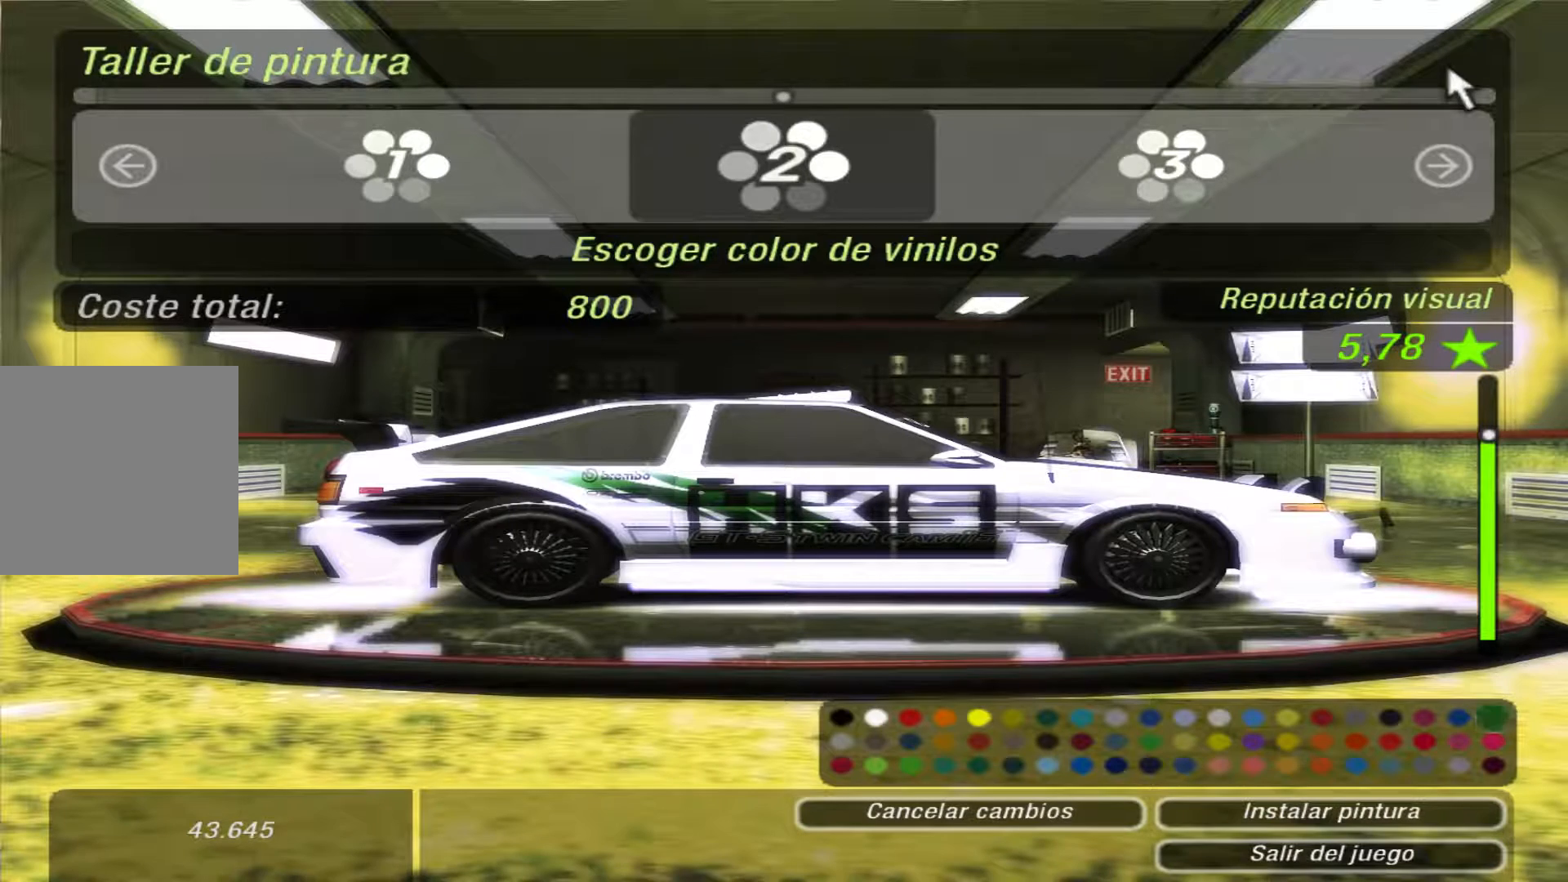
{"dt_ms": 500, "buttons": [], "left_stick": "center", "right_stick": "center", "events": [[167, "DPAD_RIGHT", "down"], [300, "DPAD_RIGHT", "up"]]}
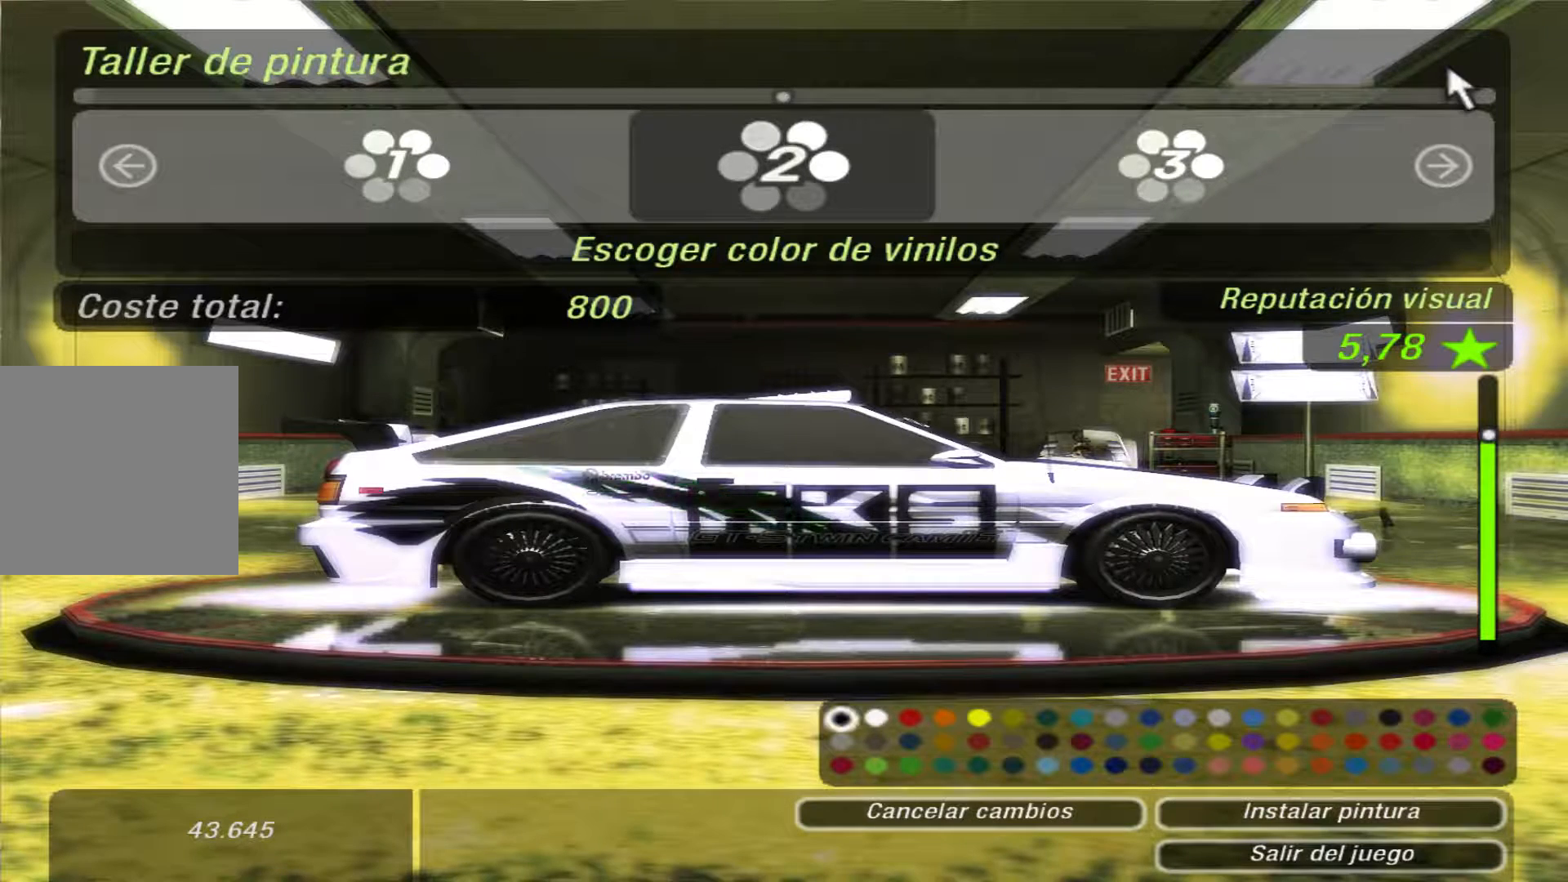
{"dt_ms": 500, "buttons": ["DPAD_RIGHT"], "left_stick": "center", "right_stick": "center", "events": [[433, "DPAD_RIGHT", "down"]]}